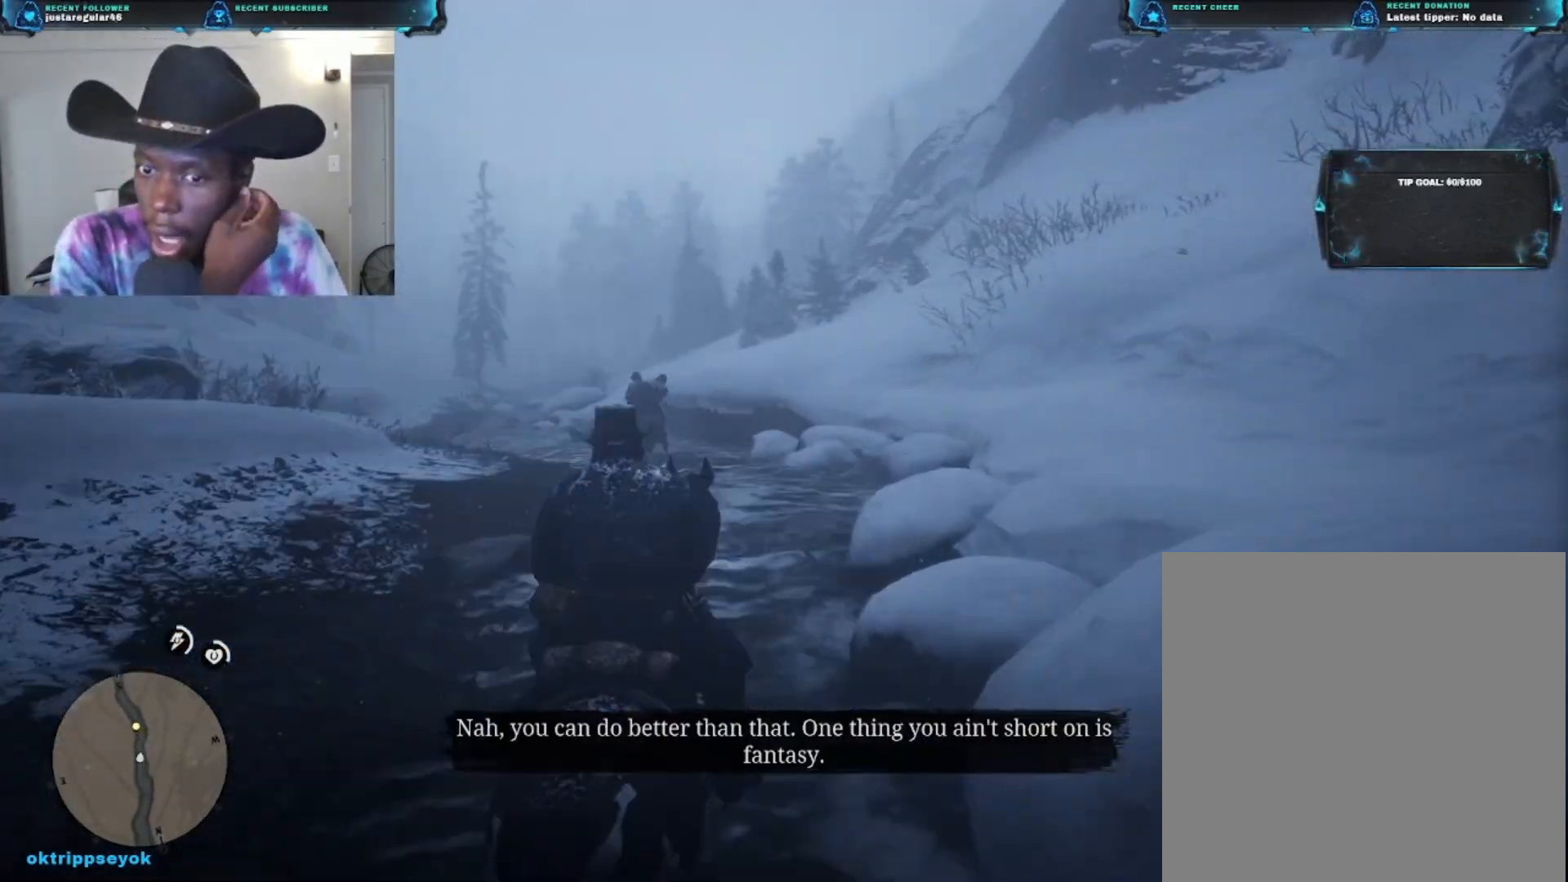
Gameplay with a controller (Xbox layout); each line is a JSON object with the inputs held at the frame after it. "events" lists button and stick changes between this image and that frame as [ms after this image, input, new state], when the widget could be followed in between.
{"buttons": [], "left_stick": "up", "right_stick": "center", "events": []}
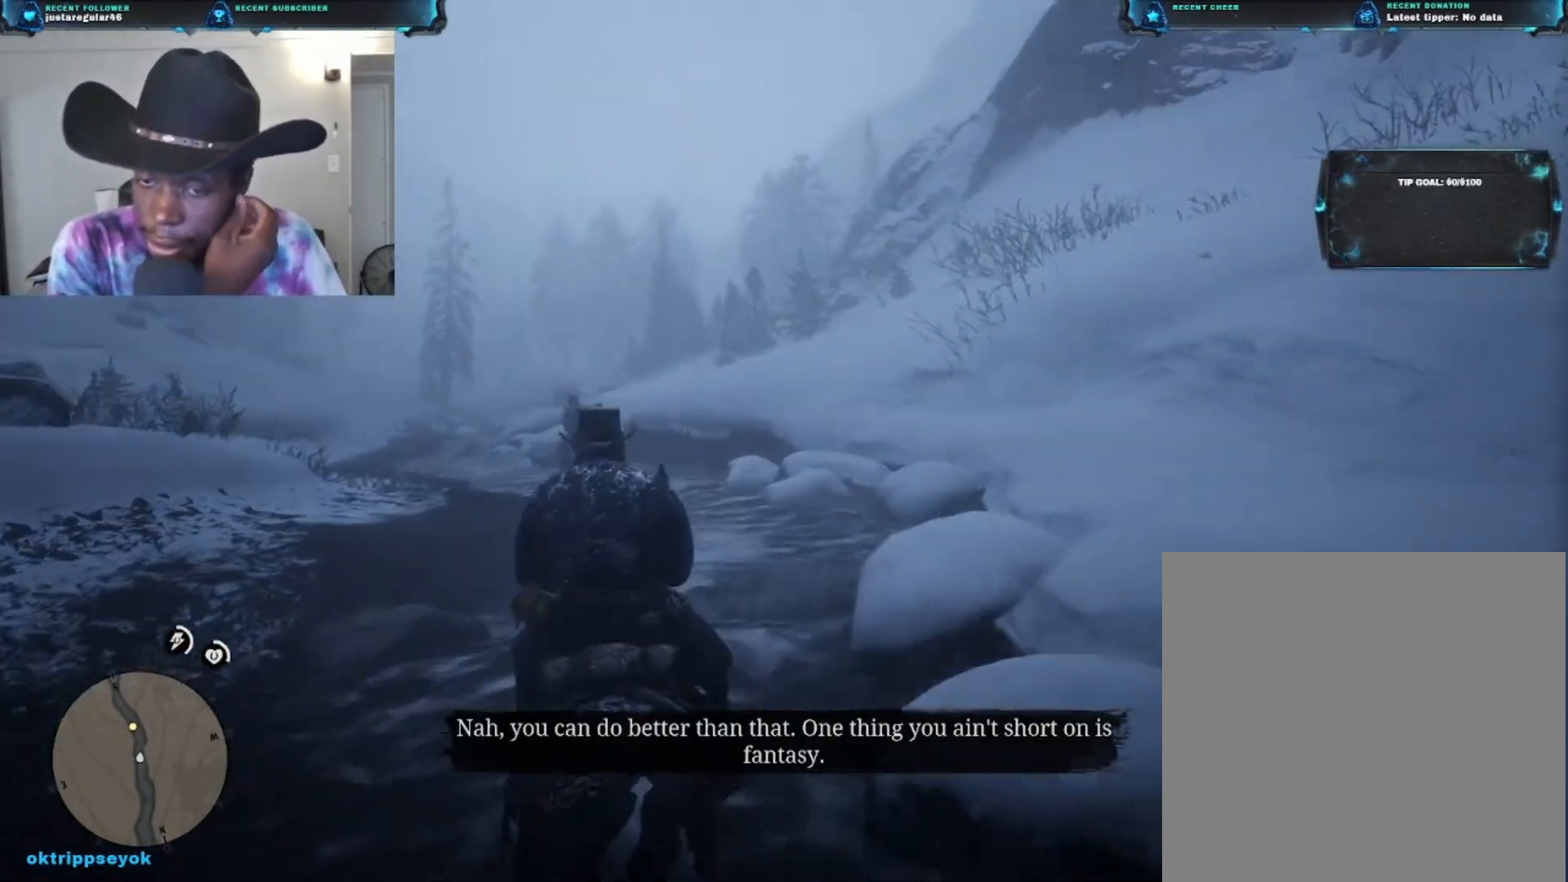
{"buttons": [], "left_stick": "up", "right_stick": "center", "events": []}
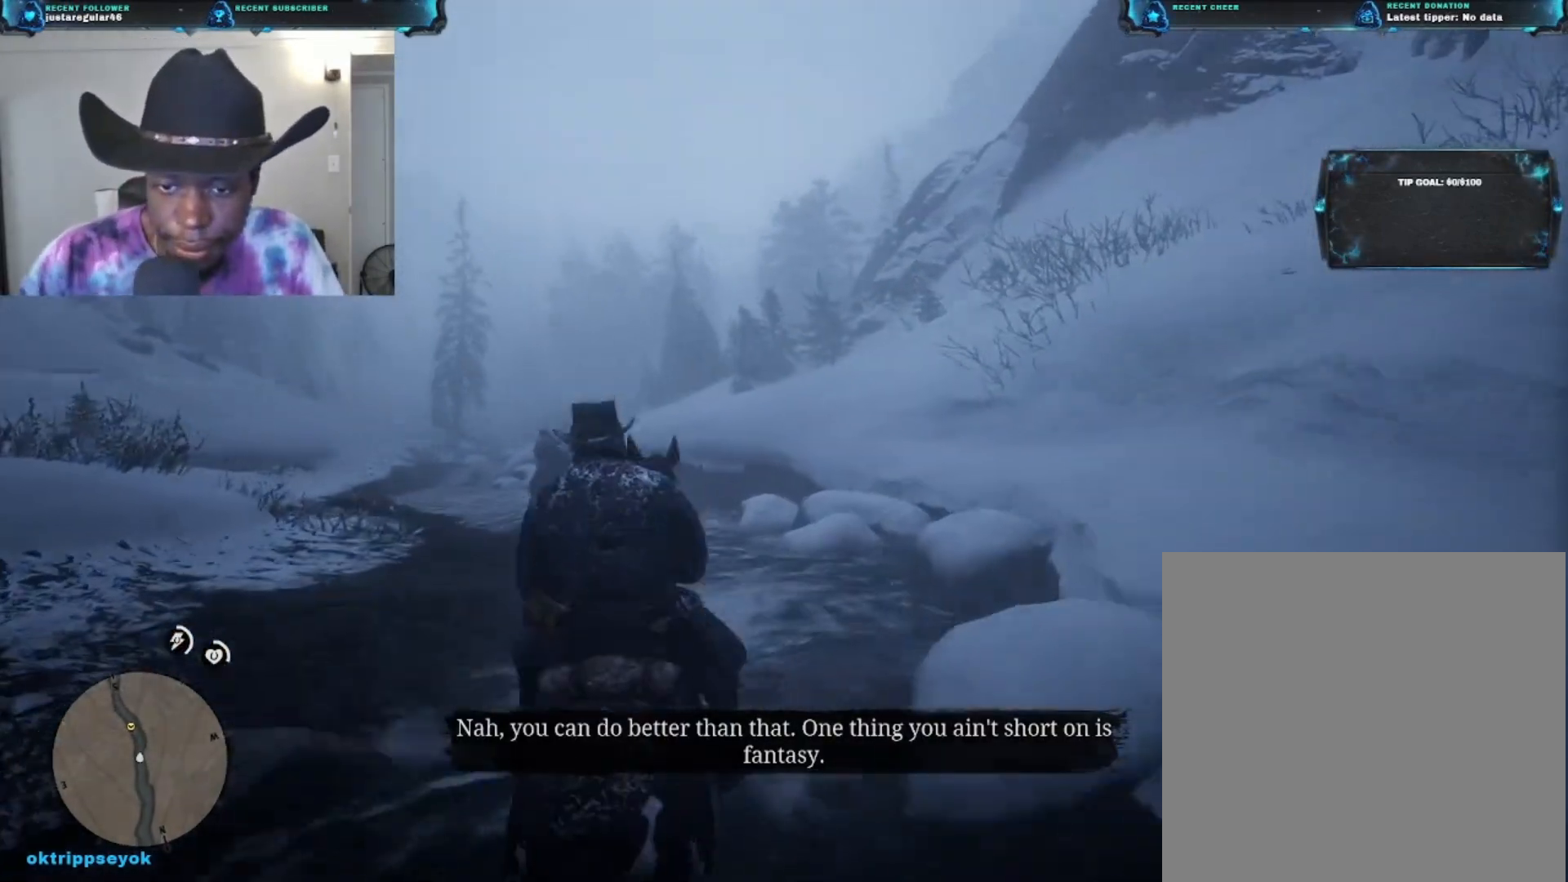
{"buttons": [], "left_stick": "up", "right_stick": "center", "events": []}
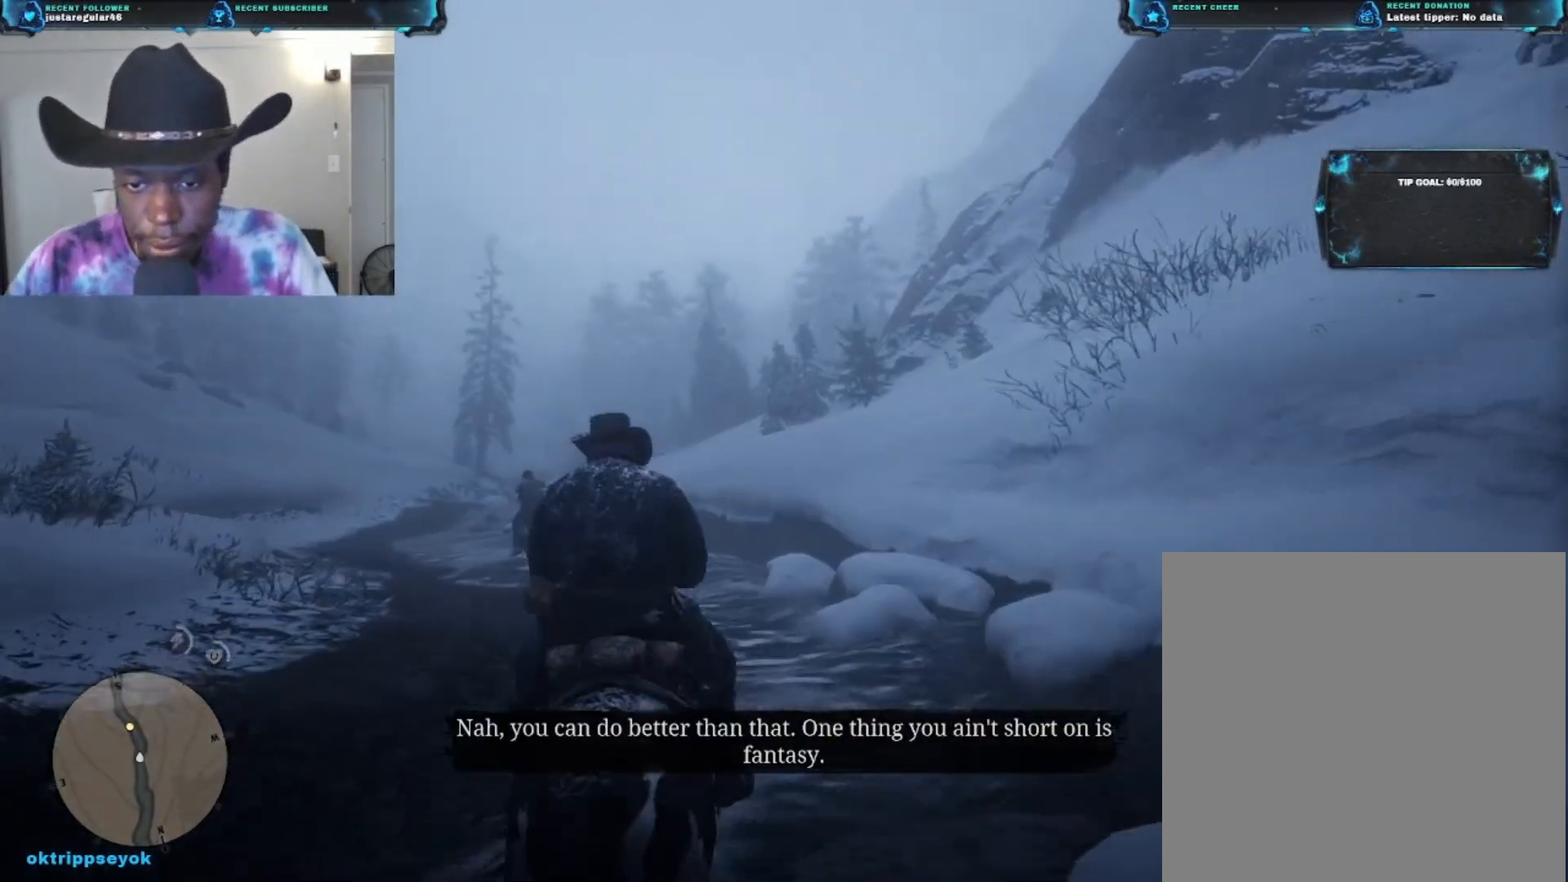
{"buttons": [], "left_stick": "up", "right_stick": "center", "events": [[367, "A", "down"], [467, "A", "up"]]}
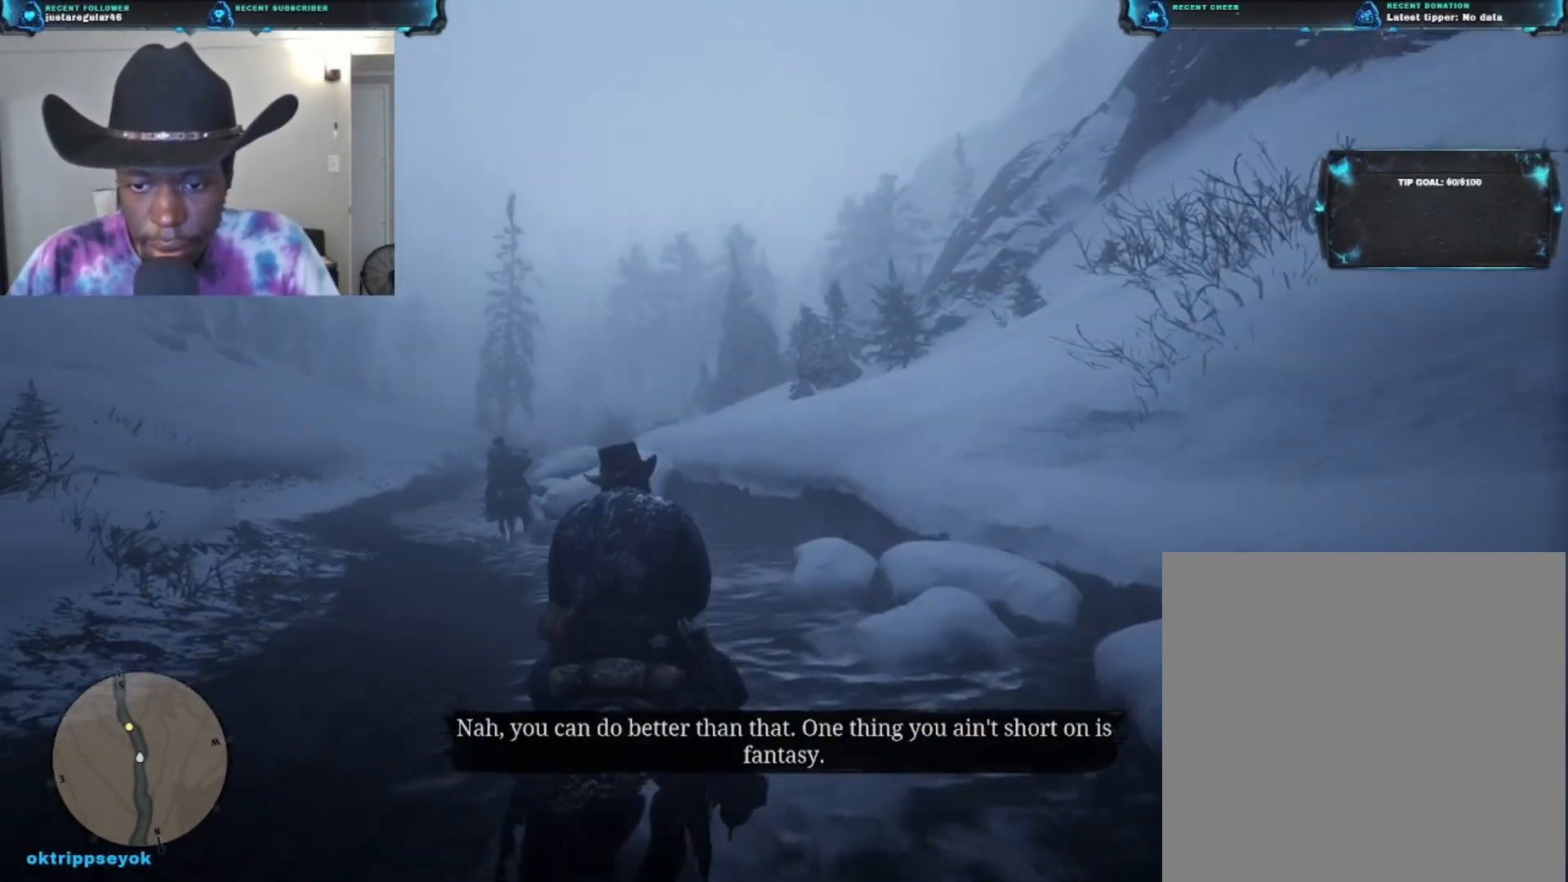
{"buttons": [], "left_stick": "up", "right_stick": "left", "events": [[200, "right_stick", "left"]]}
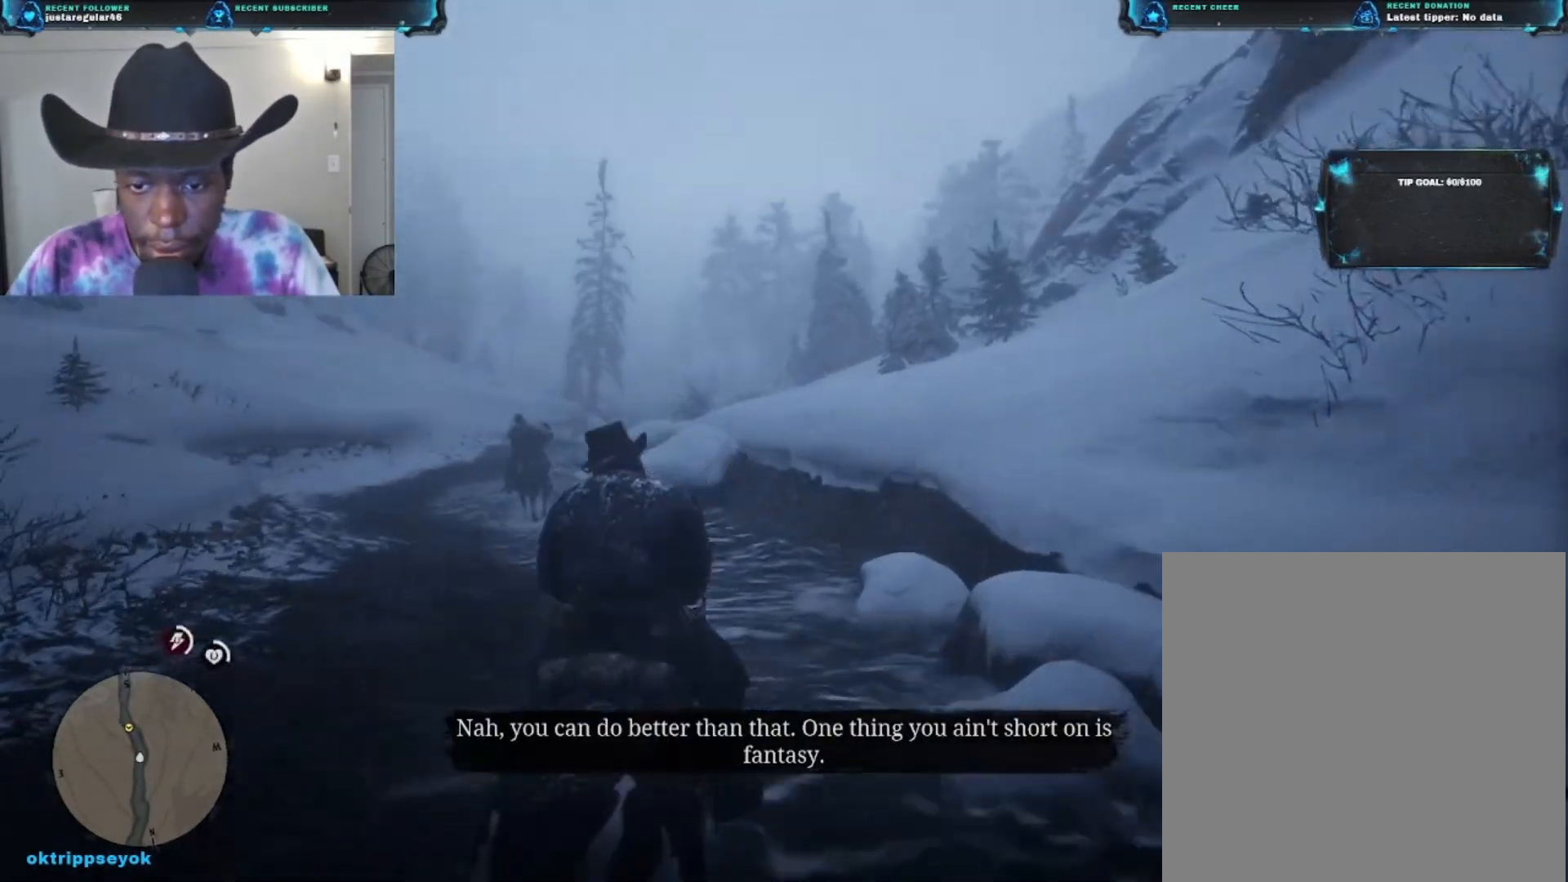
{"buttons": [], "left_stick": "up", "right_stick": "left", "events": [[200, "right_stick", "center"], [500, "right_stick", "left"]]}
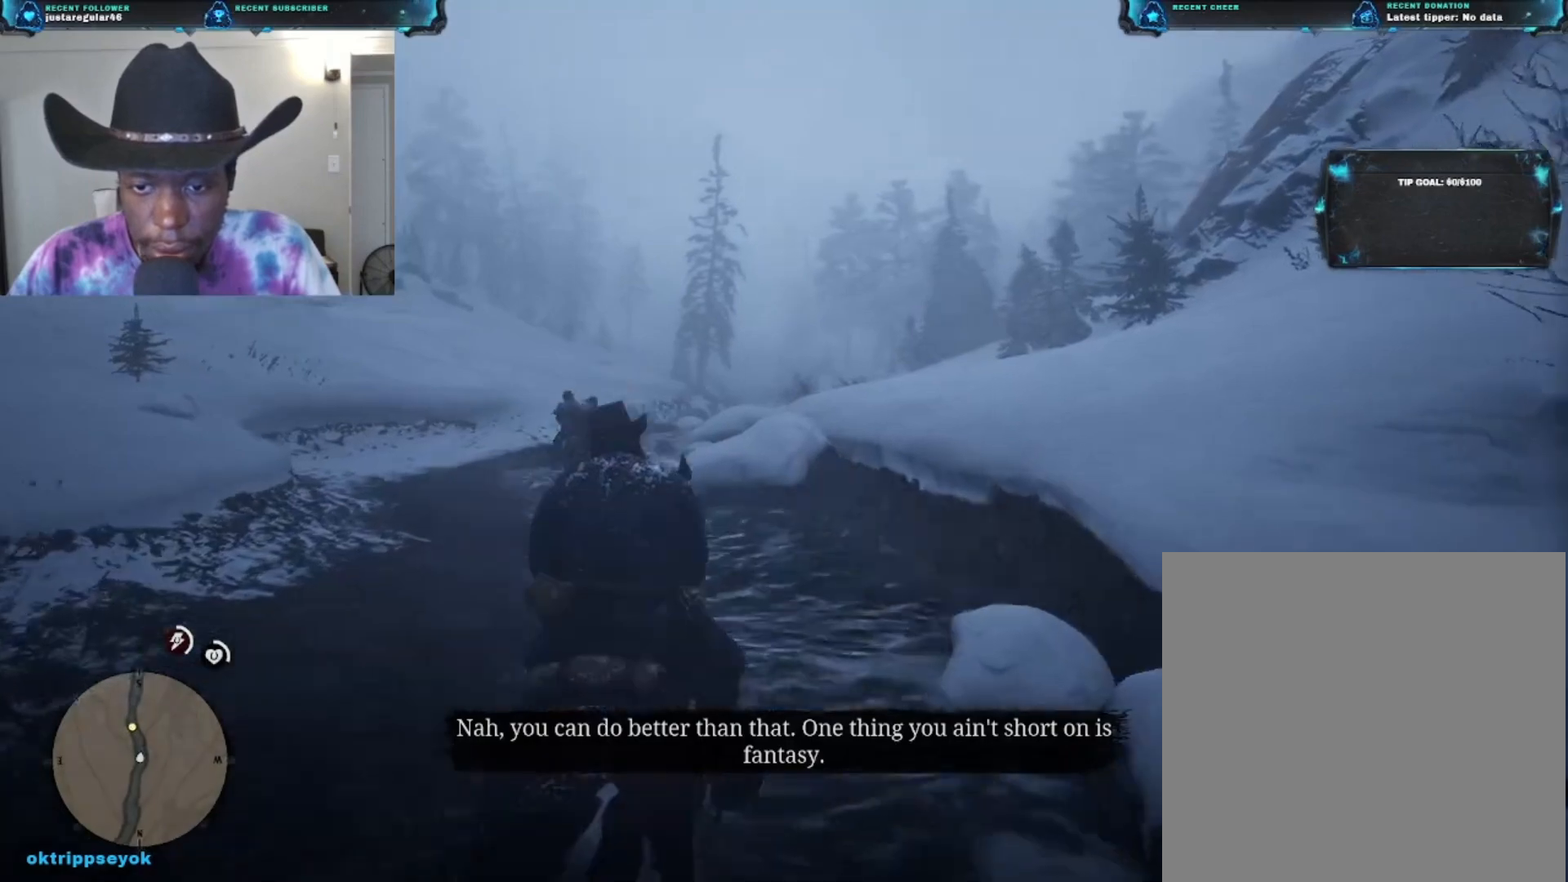
{"buttons": [], "left_stick": "up", "right_stick": "center", "events": [[167, "right_stick", "center"], [367, "A", "down"], [467, "A", "up"]]}
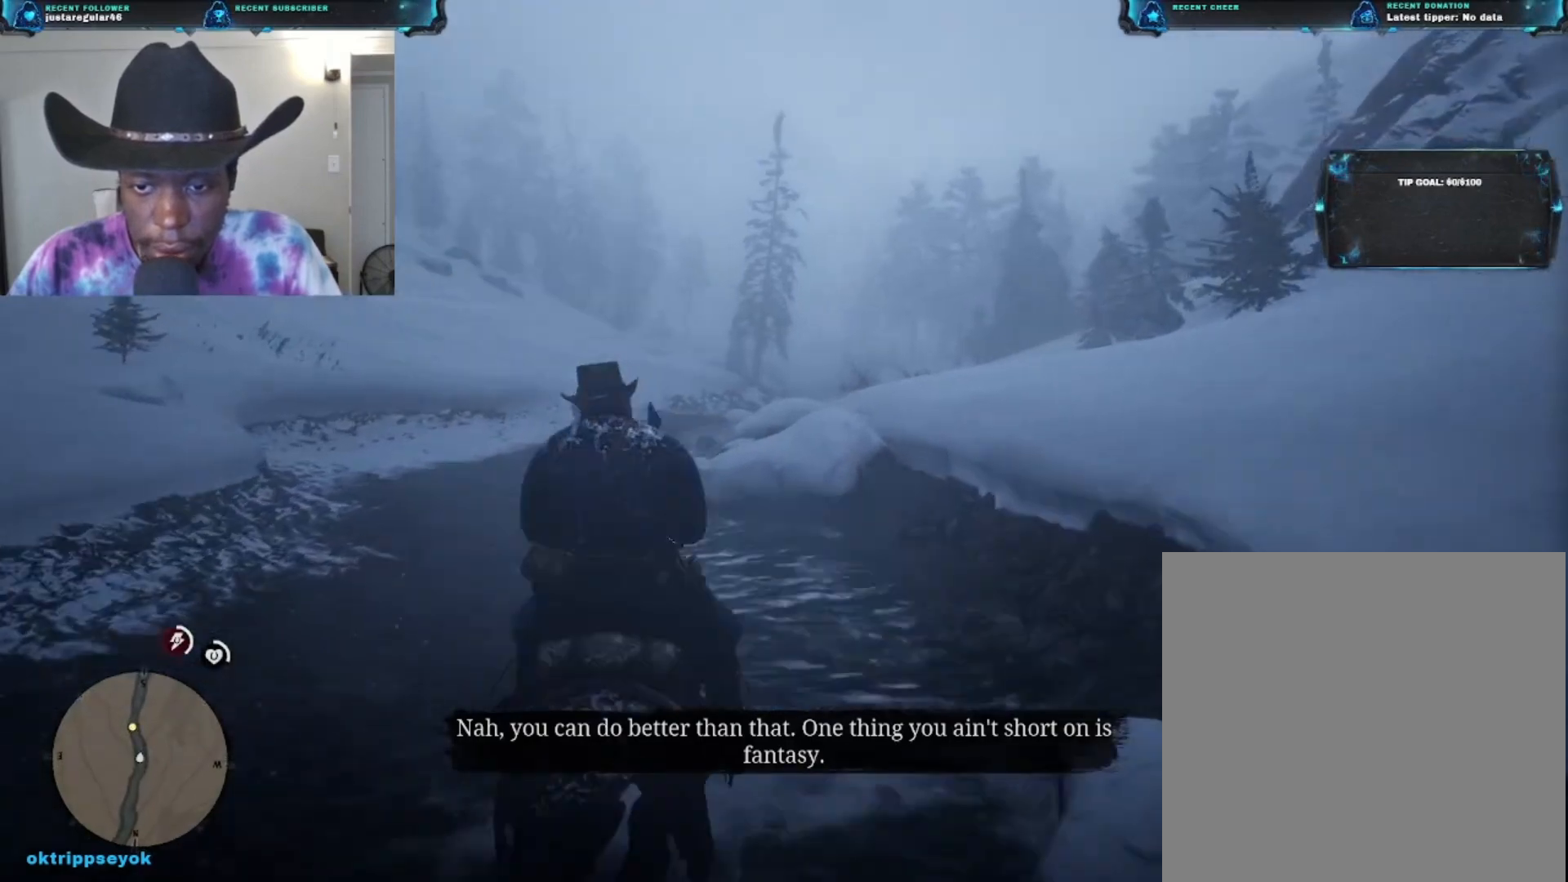
{"buttons": [], "left_stick": "up", "right_stick": "center", "events": [[233, "right_stick", "down-left"], [433, "right_stick", "center"]]}
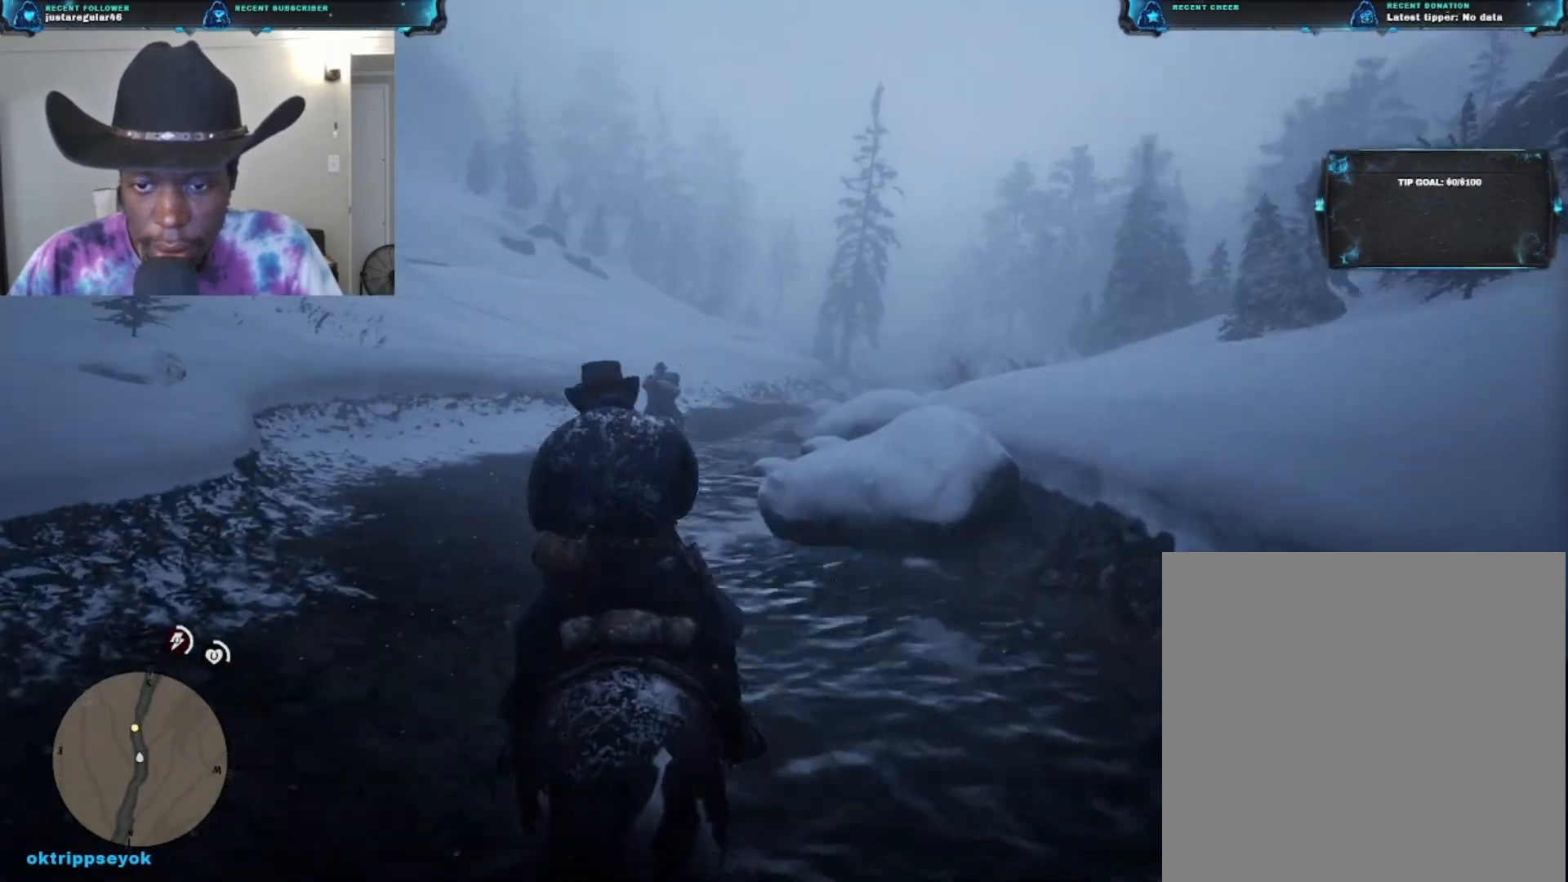
{"buttons": [], "left_stick": "up", "right_stick": "down-right", "events": [[200, "right_stick", "right"], [367, "right_stick", "down-right"]]}
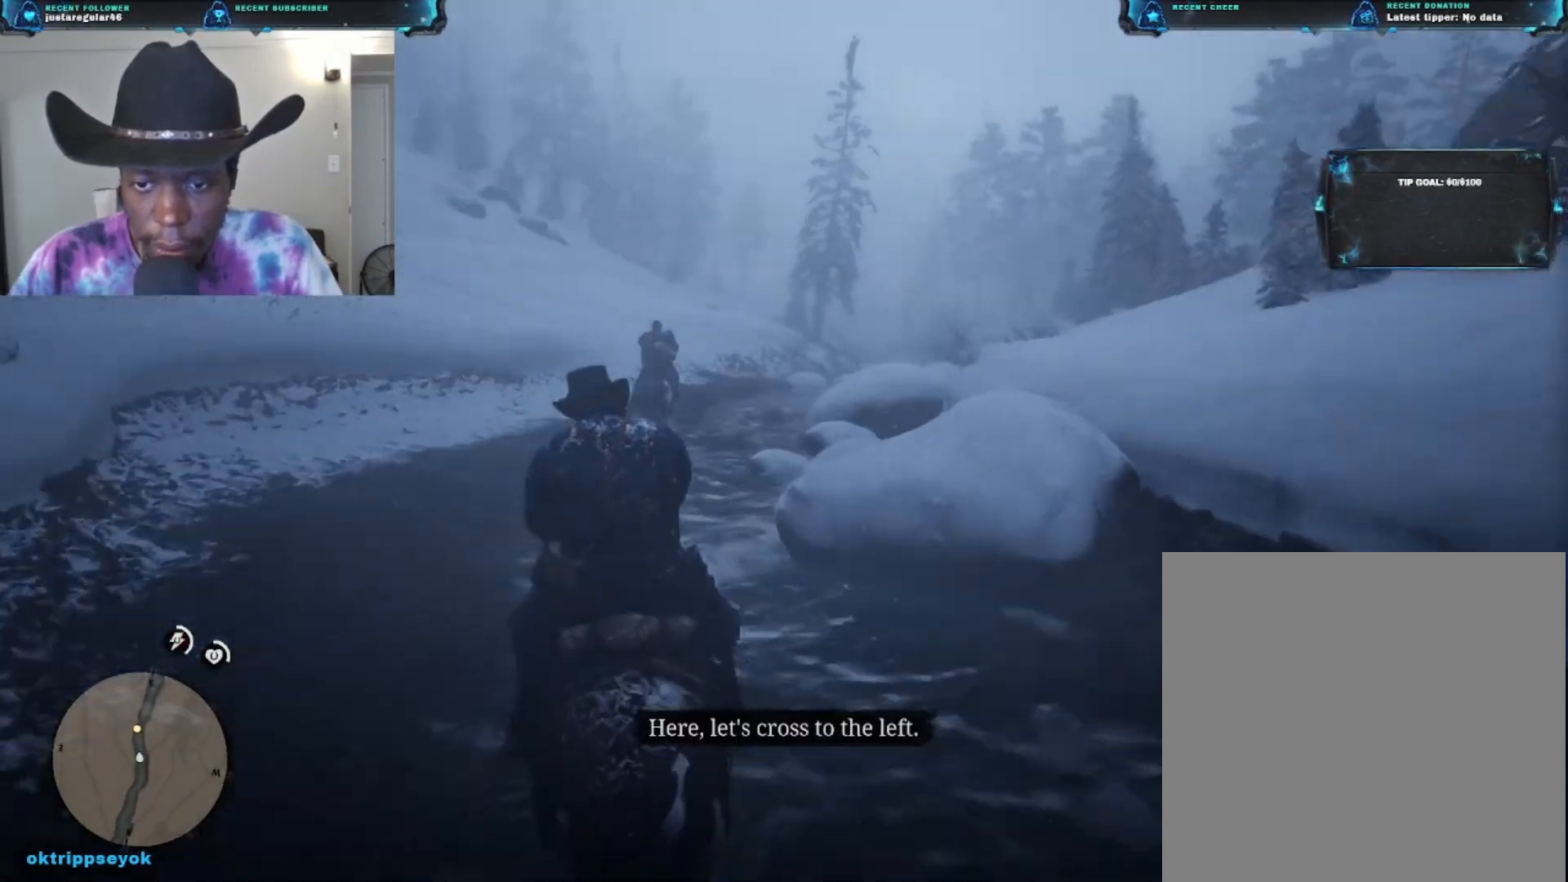
{"buttons": [], "left_stick": "up", "right_stick": "center", "events": [[67, "right_stick", "center"], [267, "A", "down"], [300, "A", "up"], [400, "A", "down"], [500, "A", "up"]]}
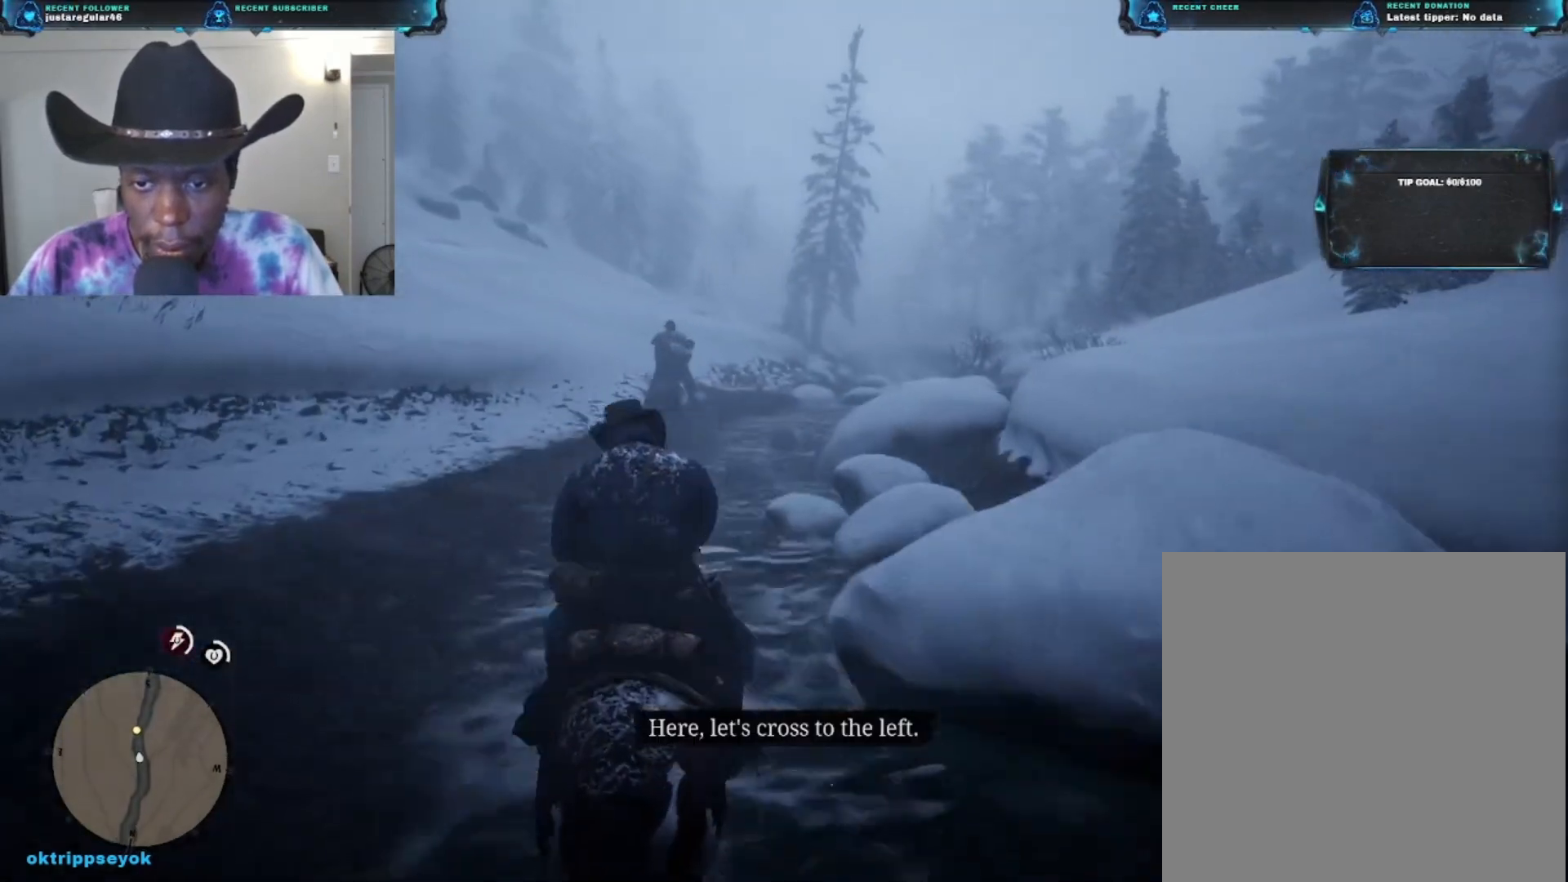
{"buttons": [], "left_stick": "up", "right_stick": "down-right", "events": [[233, "right_stick", "down-right"]]}
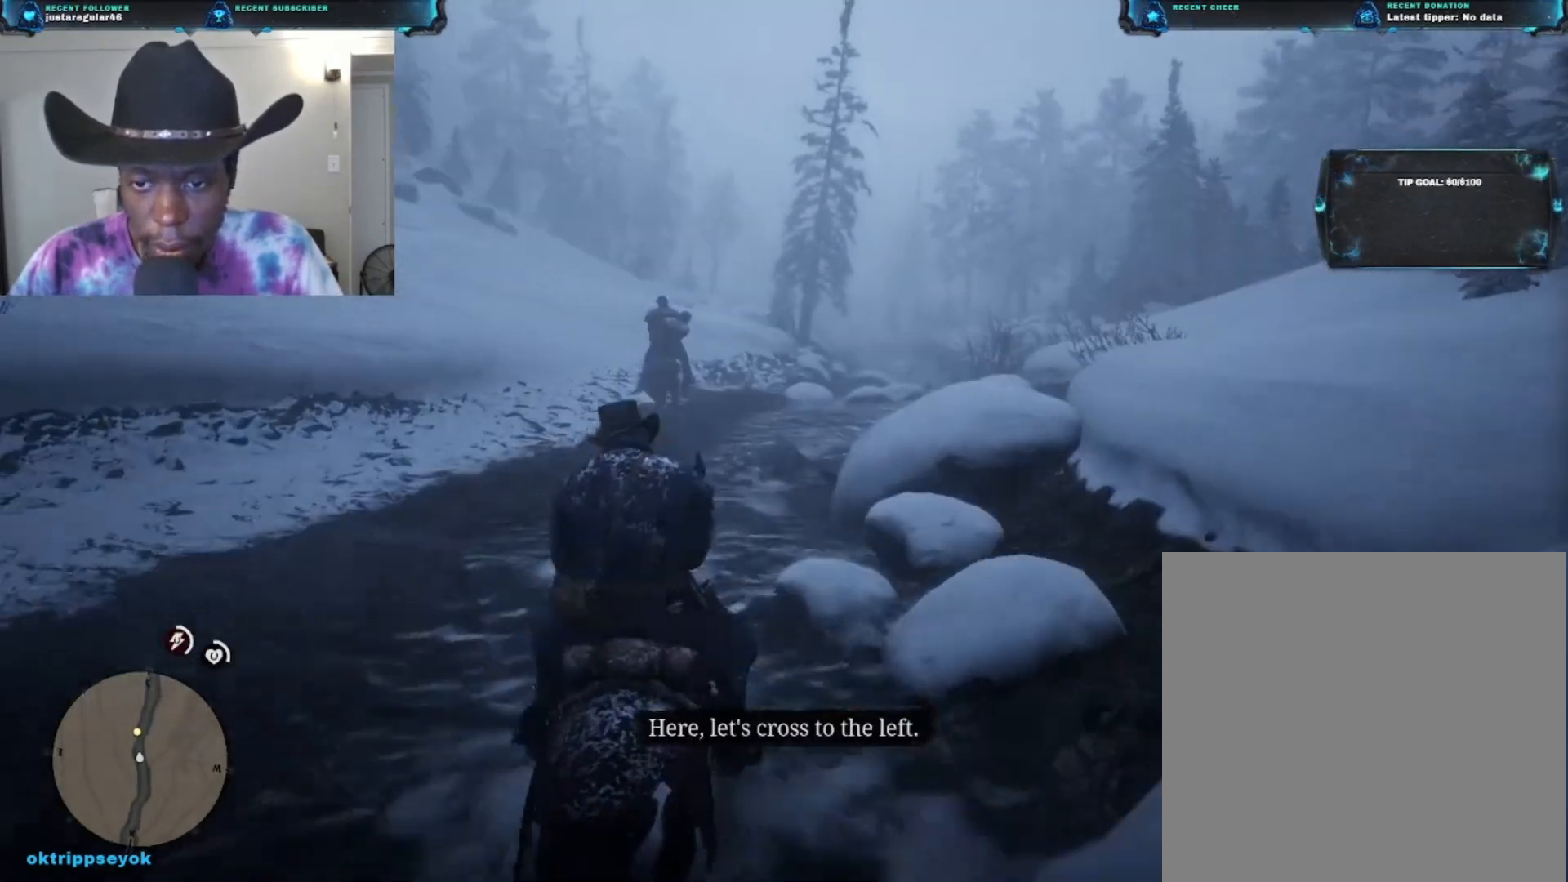
{"buttons": [], "left_stick": "up", "right_stick": "center", "events": [[200, "left_stick", "up-left"], [233, "right_stick", "center"], [400, "left_stick", "up"]]}
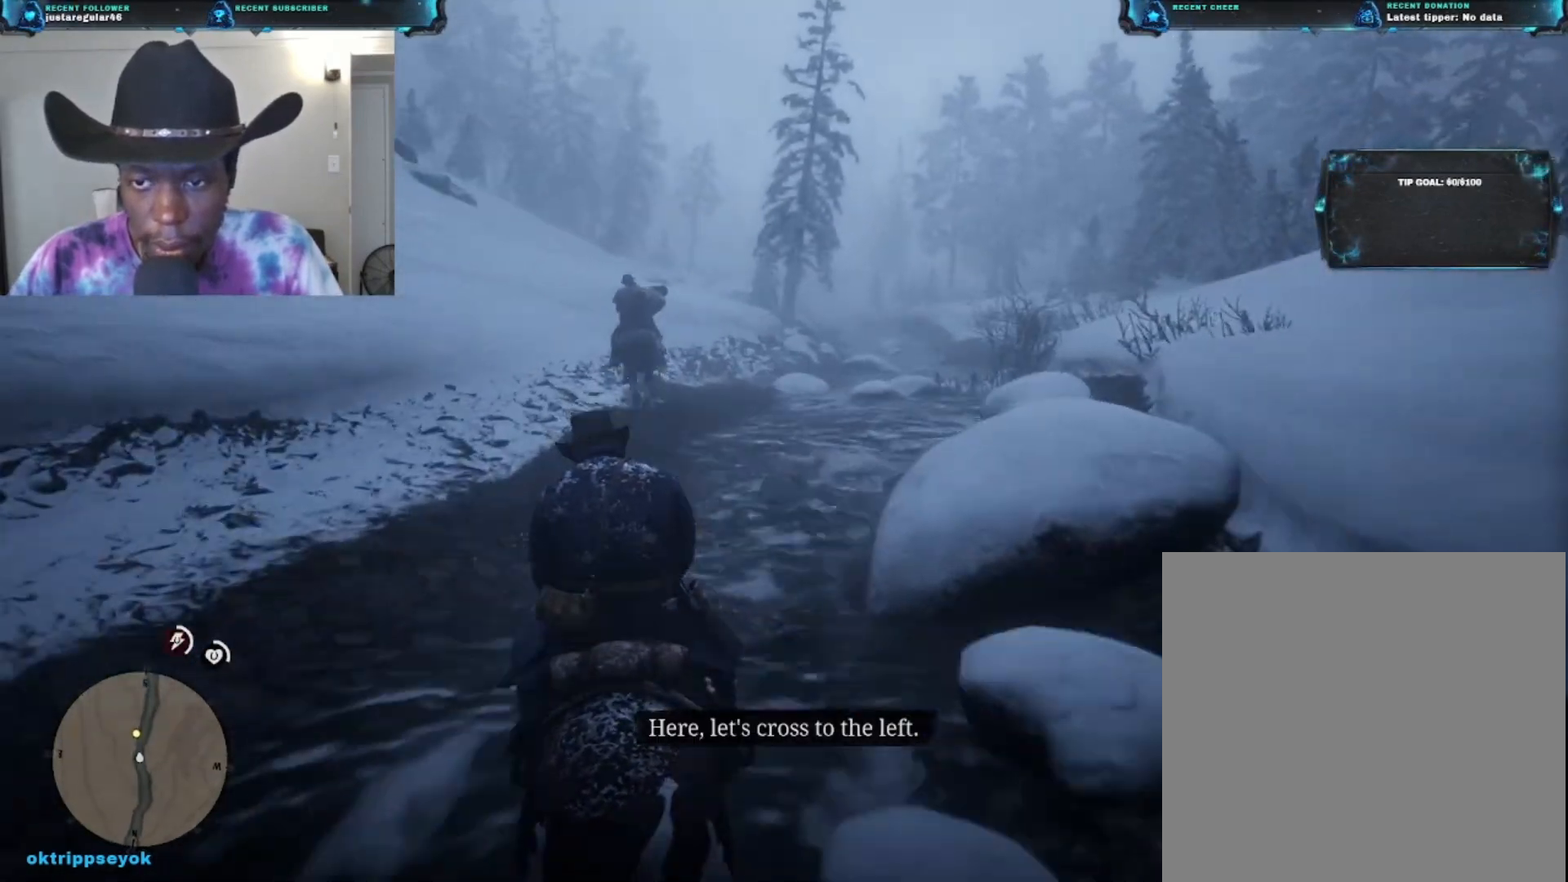
{"buttons": [], "left_stick": "up", "right_stick": "center", "events": []}
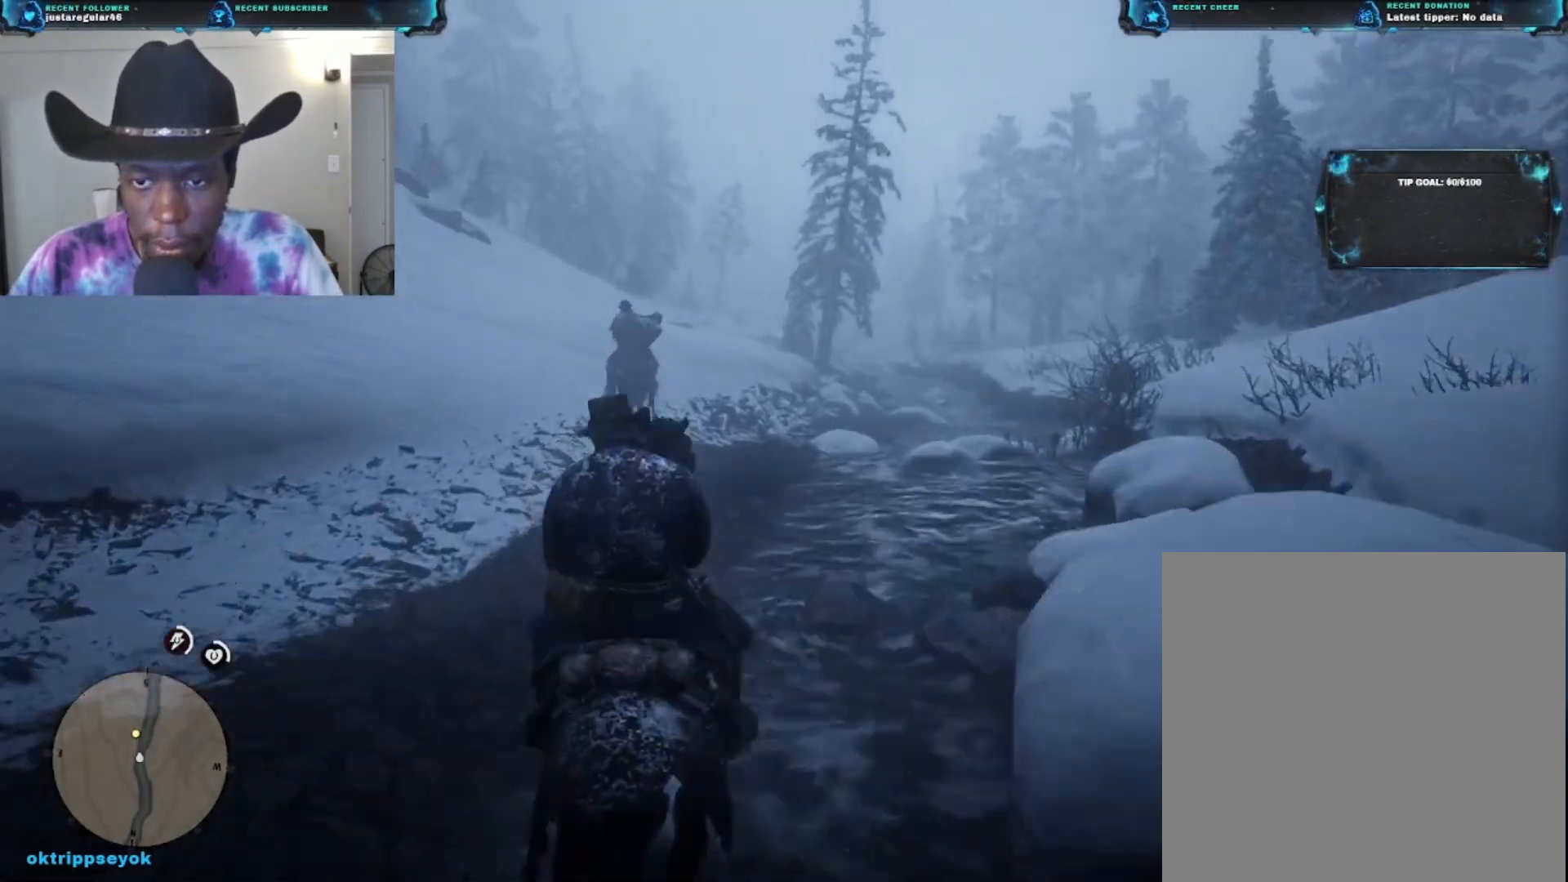
{"buttons": [], "left_stick": "up", "right_stick": "left", "events": [[500, "right_stick", "left"]]}
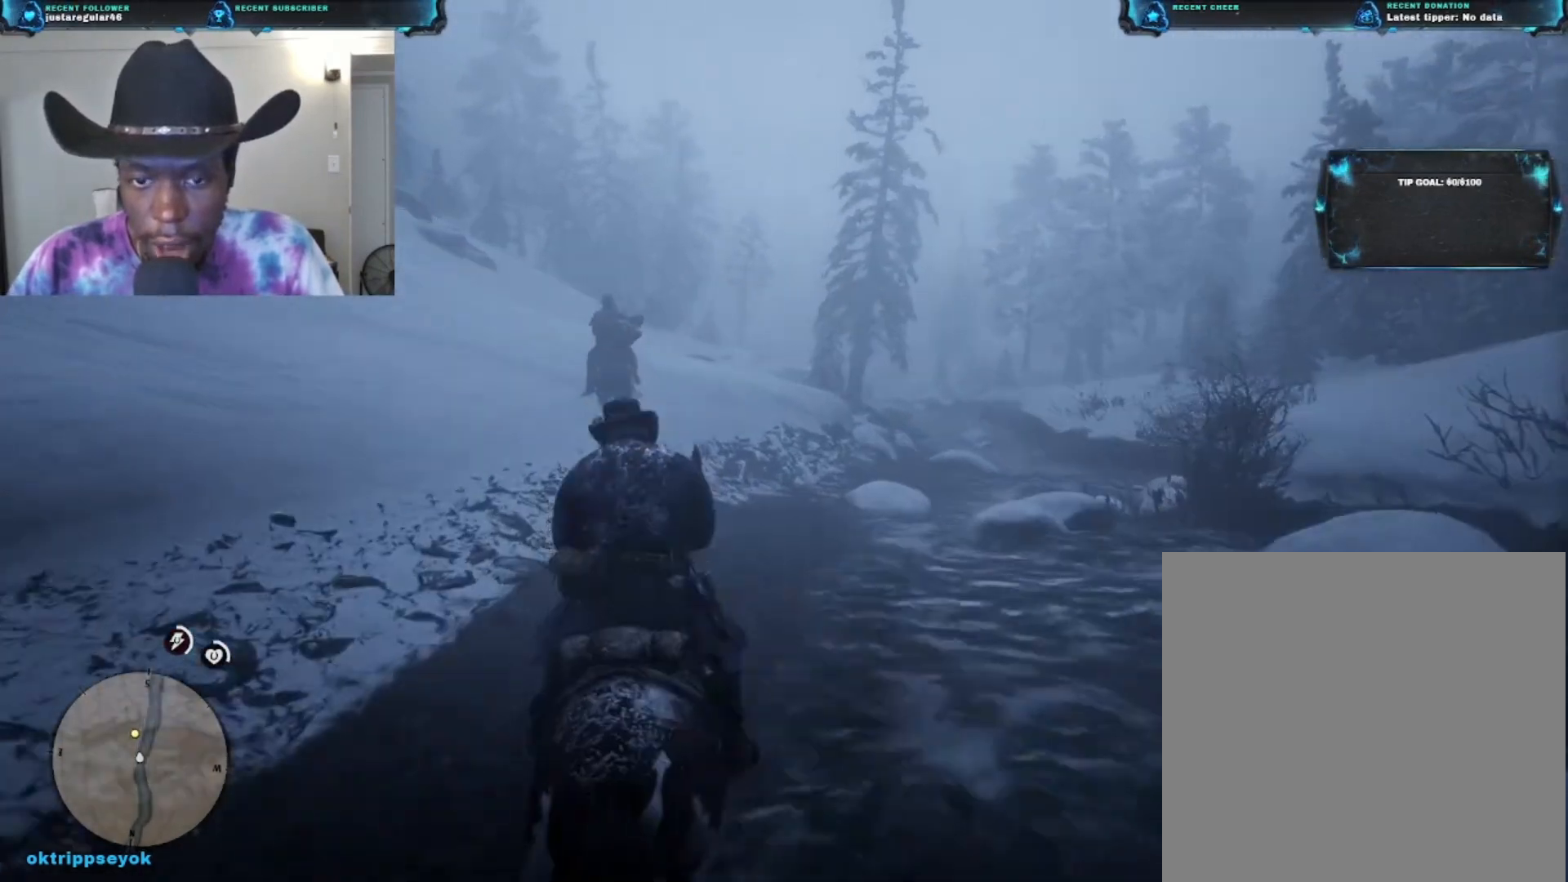
{"buttons": [], "left_stick": "up", "right_stick": "up-left", "events": [[267, "right_stick", "center"], [367, "right_stick", "up-left"]]}
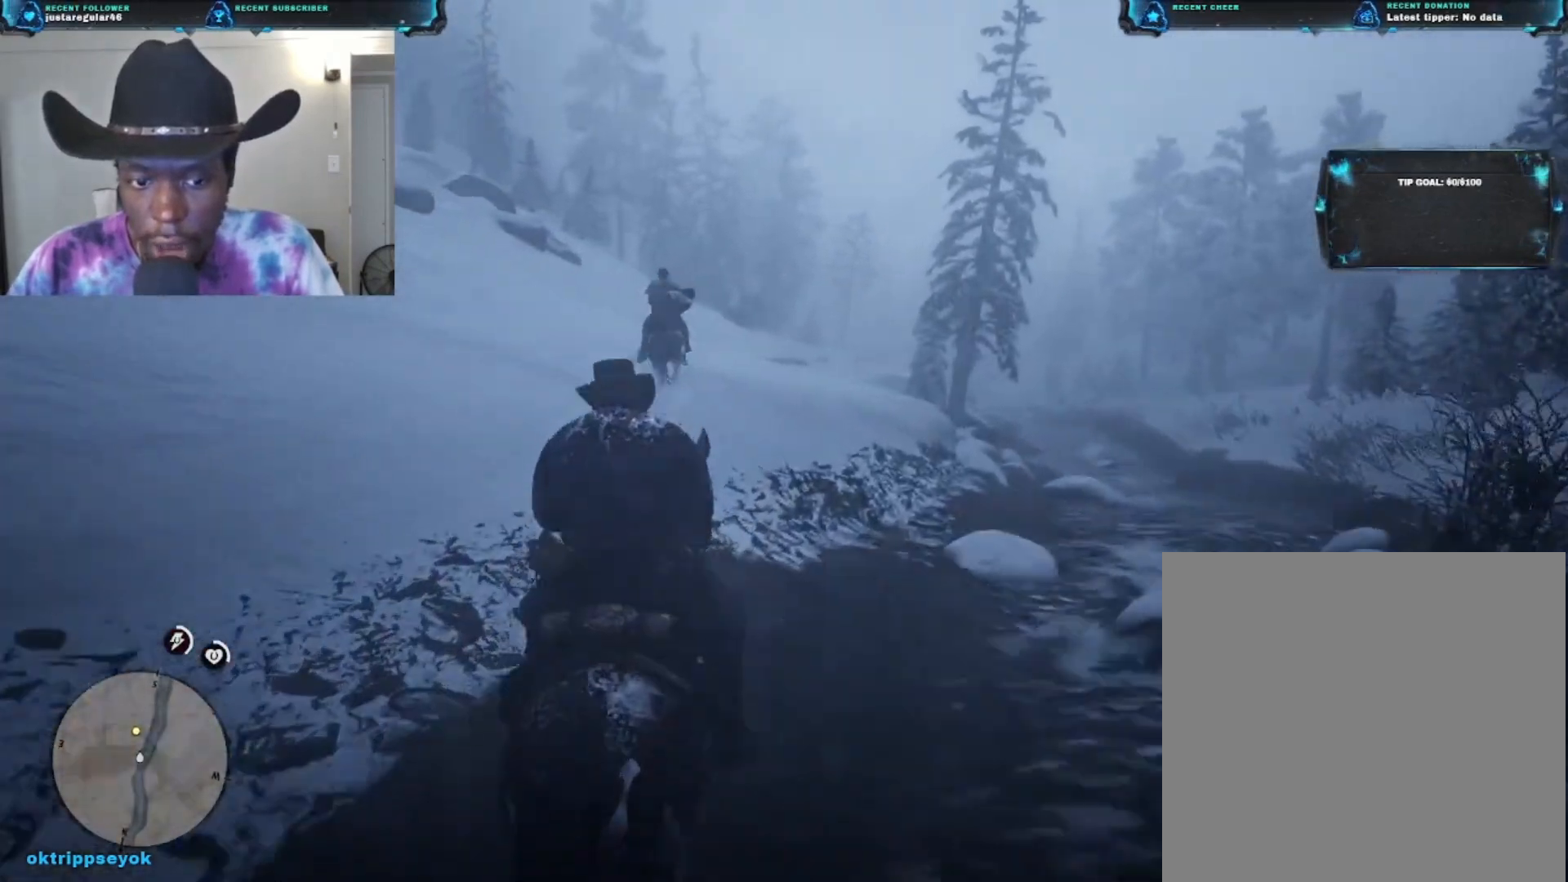
{"buttons": [], "left_stick": "up", "right_stick": "center", "events": [[300, "right_stick", "center"]]}
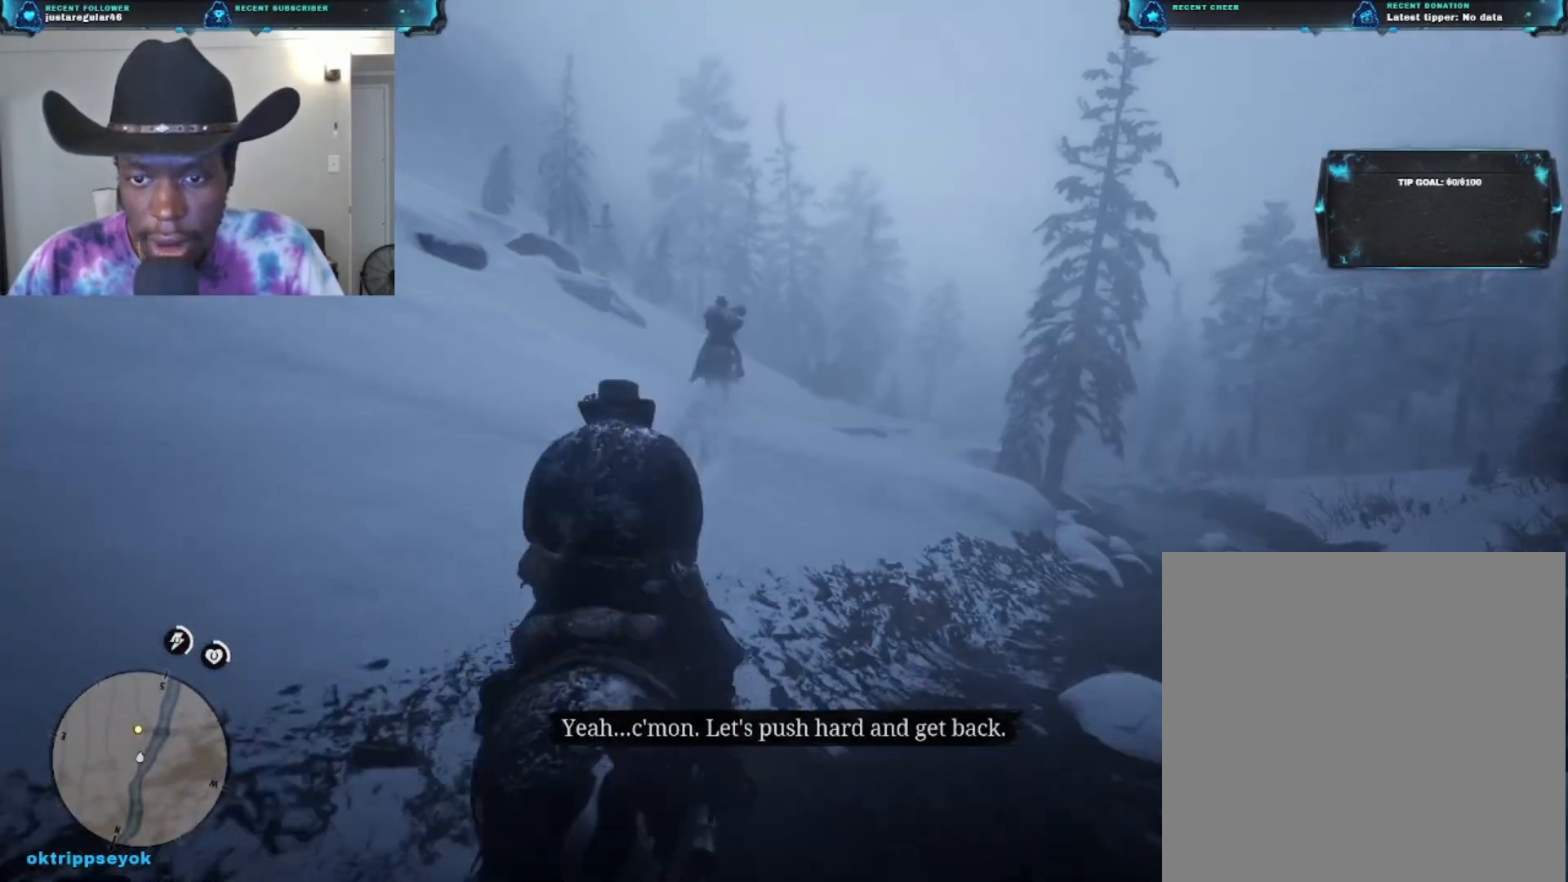
{"buttons": [], "left_stick": "up", "right_stick": "center", "events": [[167, "right_stick", "up"], [400, "right_stick", "center"]]}
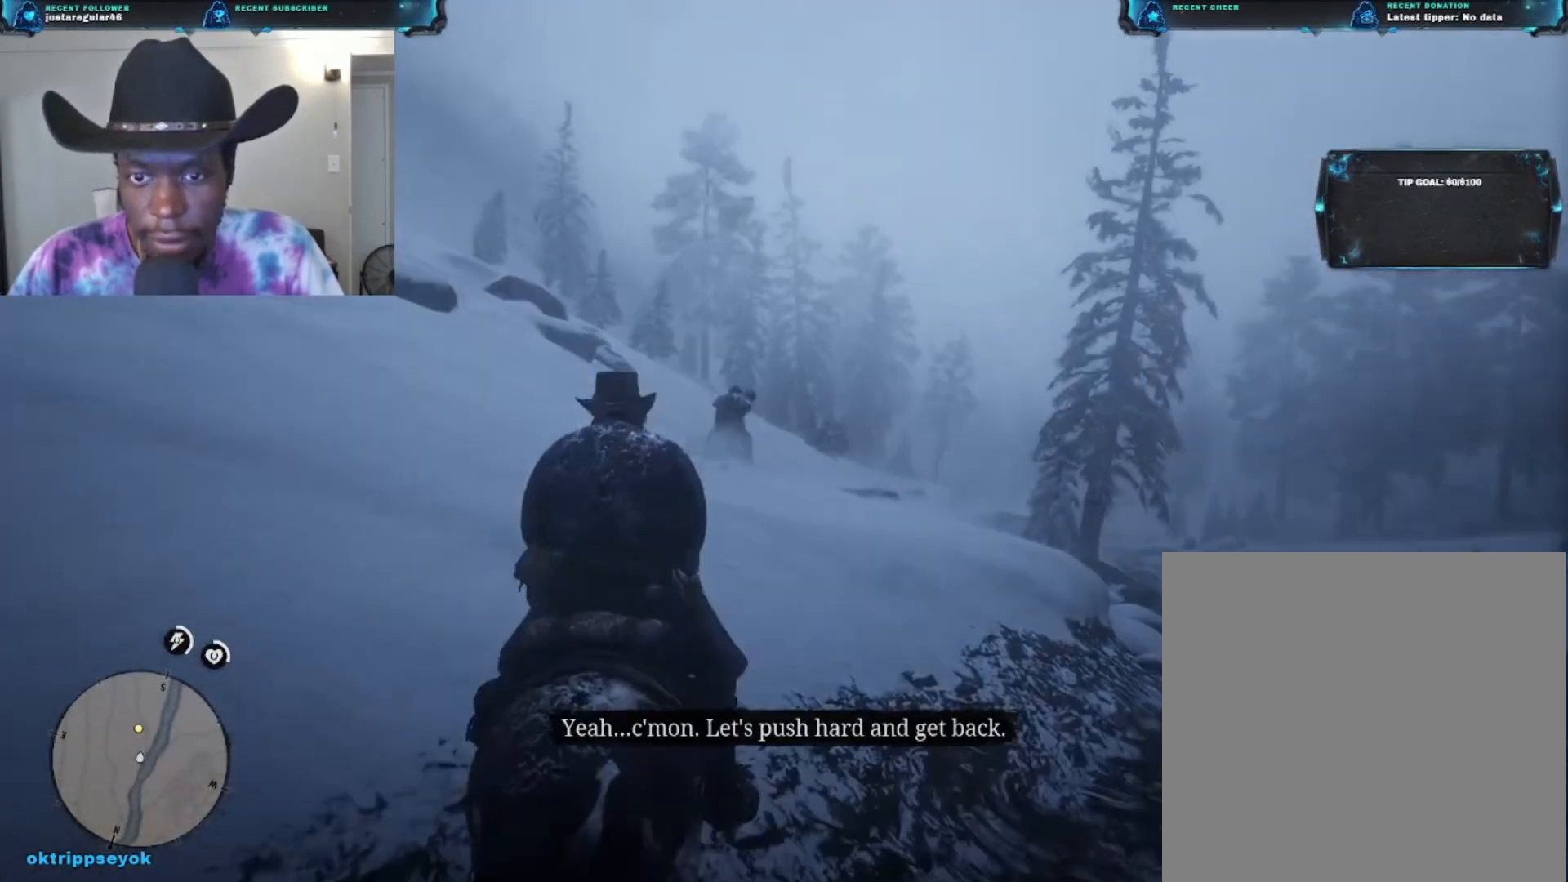
{"buttons": [], "left_stick": "up", "right_stick": "right", "events": [[433, "right_stick", "right"]]}
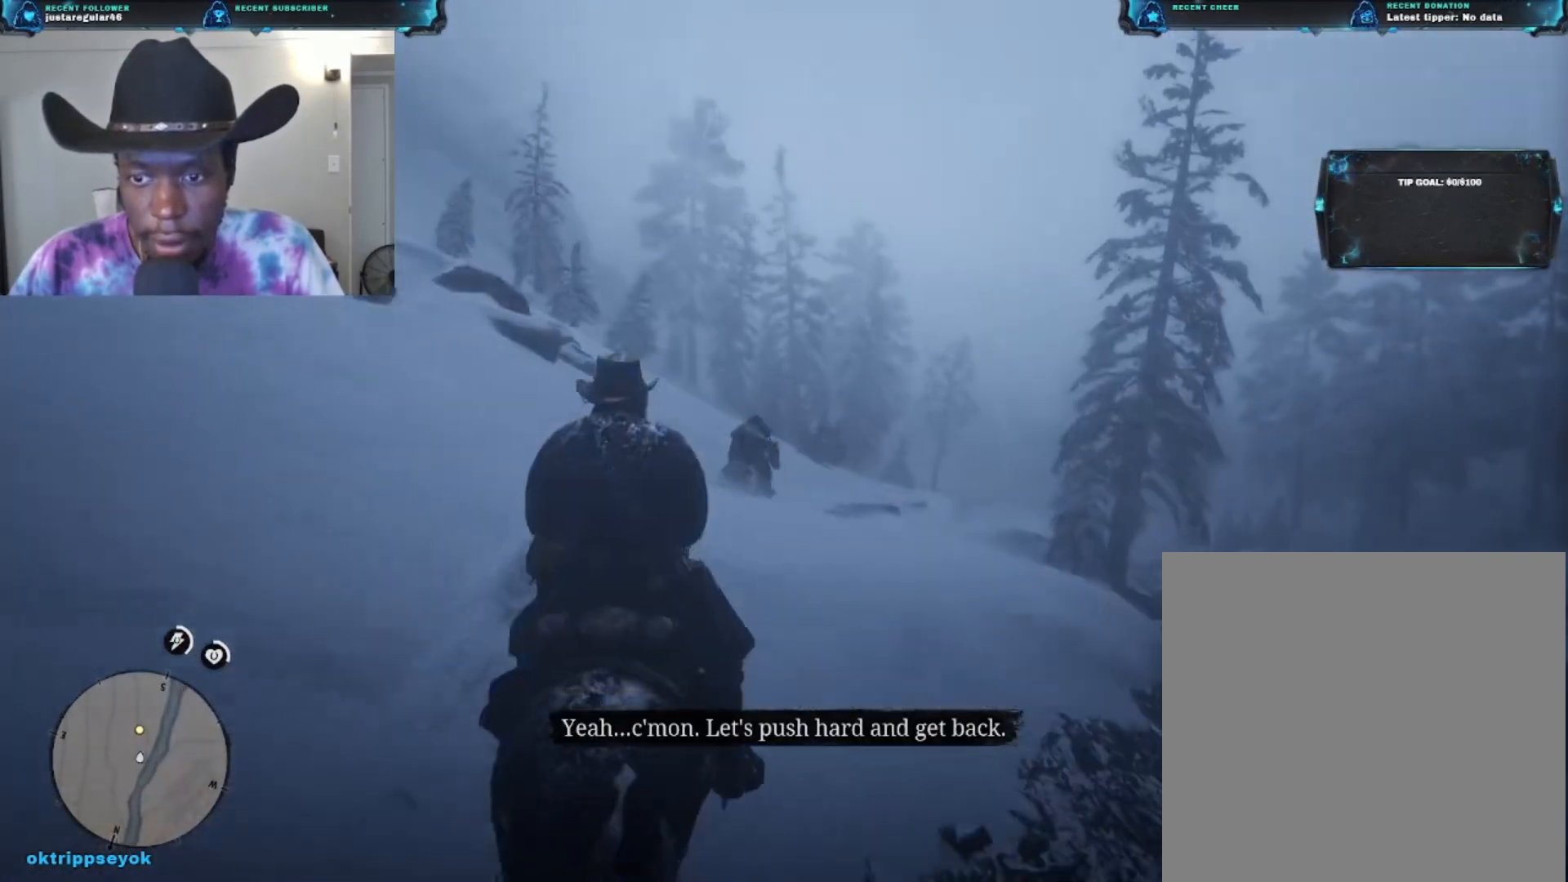
{"buttons": [], "left_stick": "up", "right_stick": "down-right", "events": [[467, "right_stick", "down-right"]]}
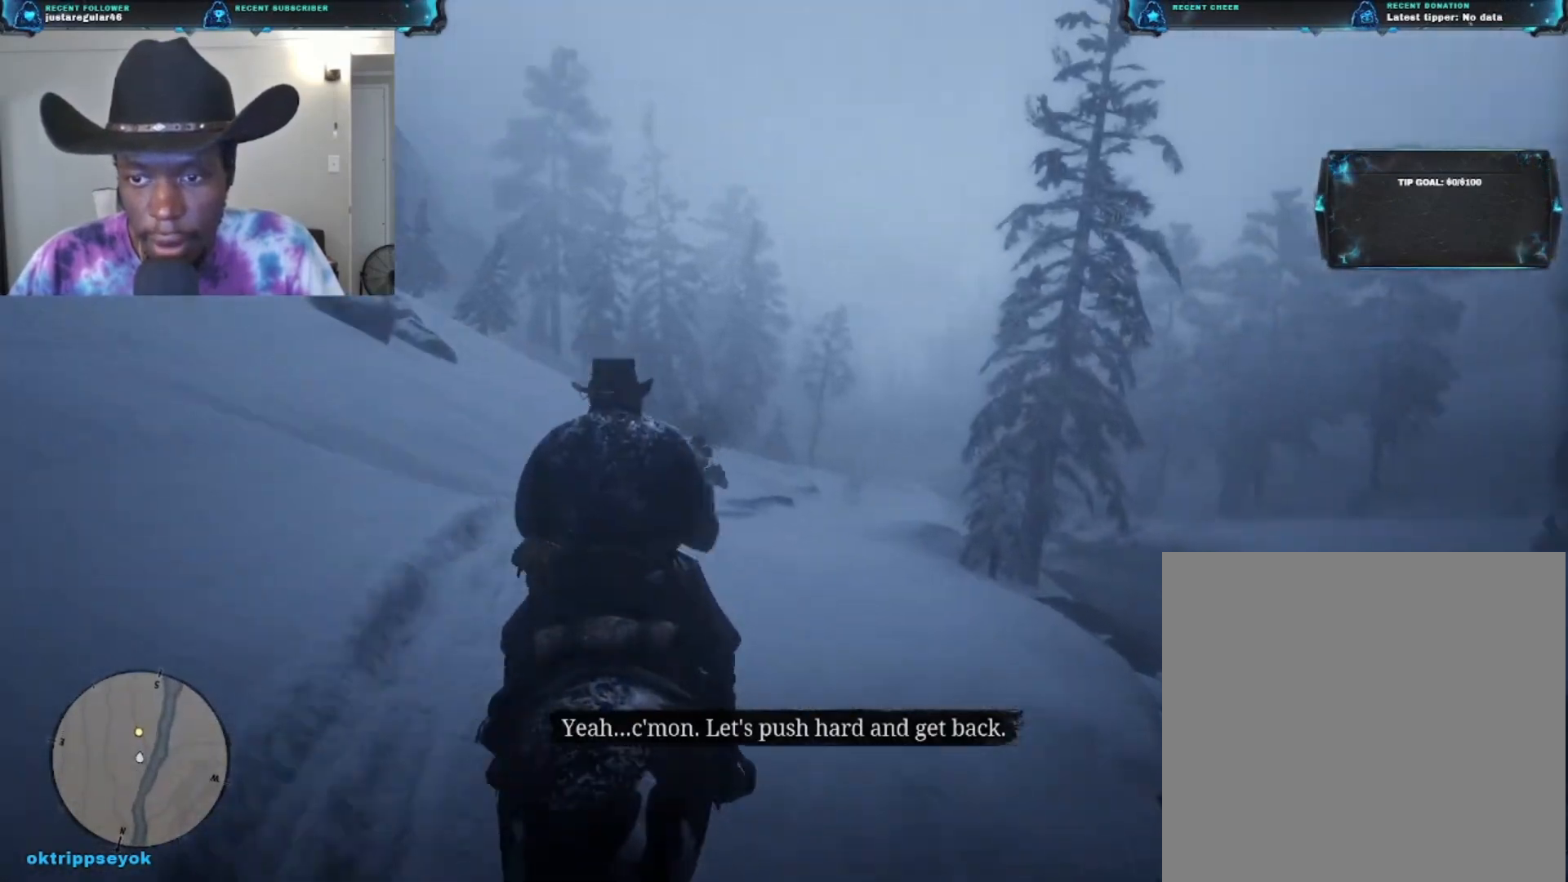
{"buttons": [], "left_stick": "up", "right_stick": "down-right", "events": []}
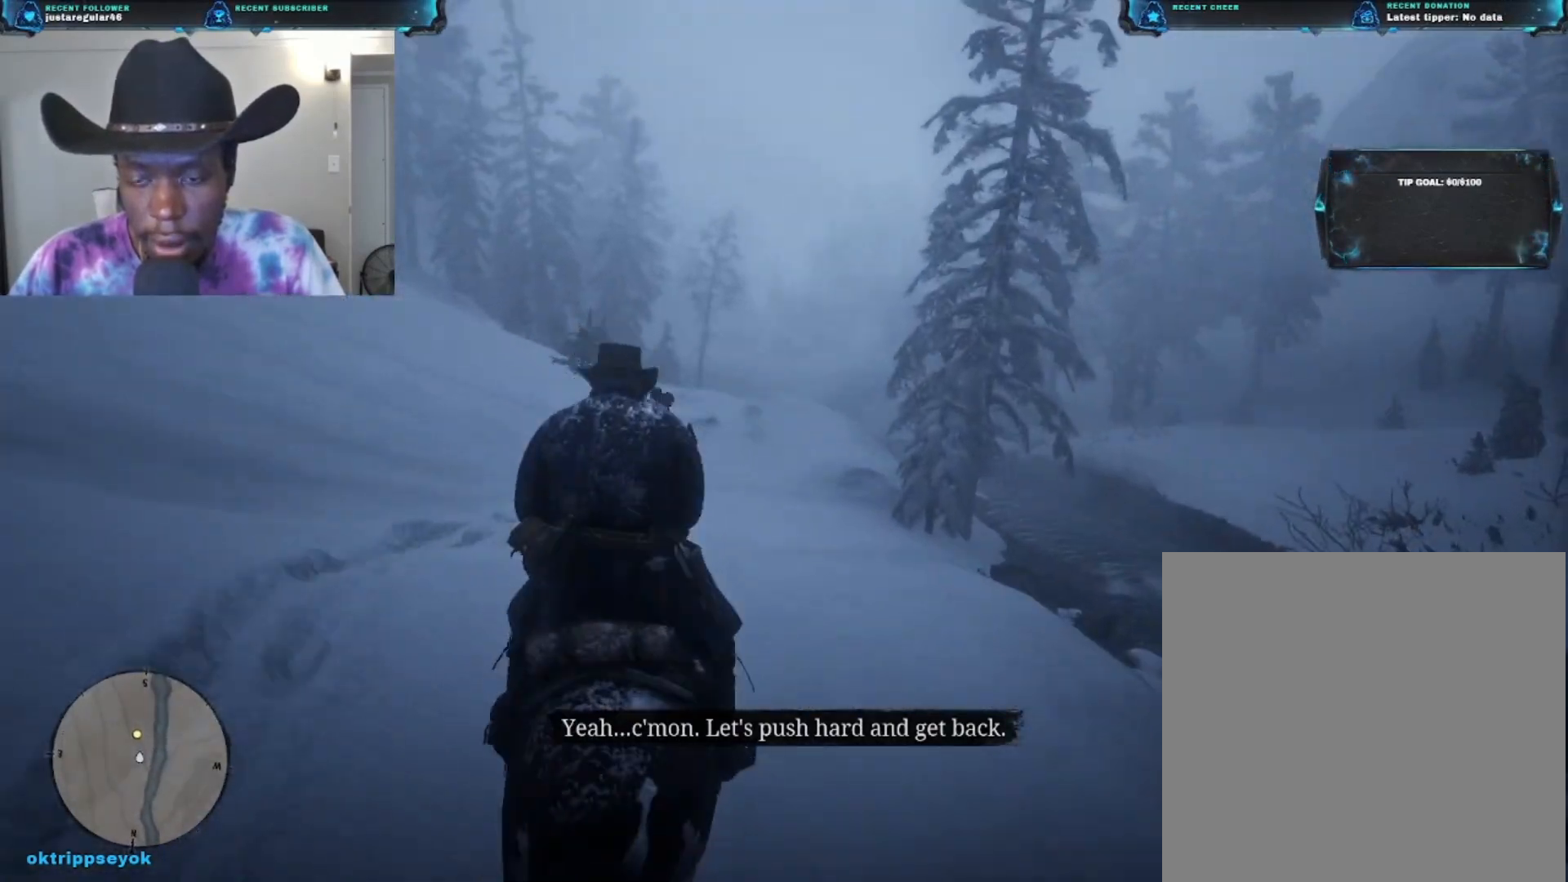
{"buttons": [], "left_stick": "up-left", "right_stick": "center", "events": [[67, "left_stick", "up-left"], [133, "right_stick", "center"]]}
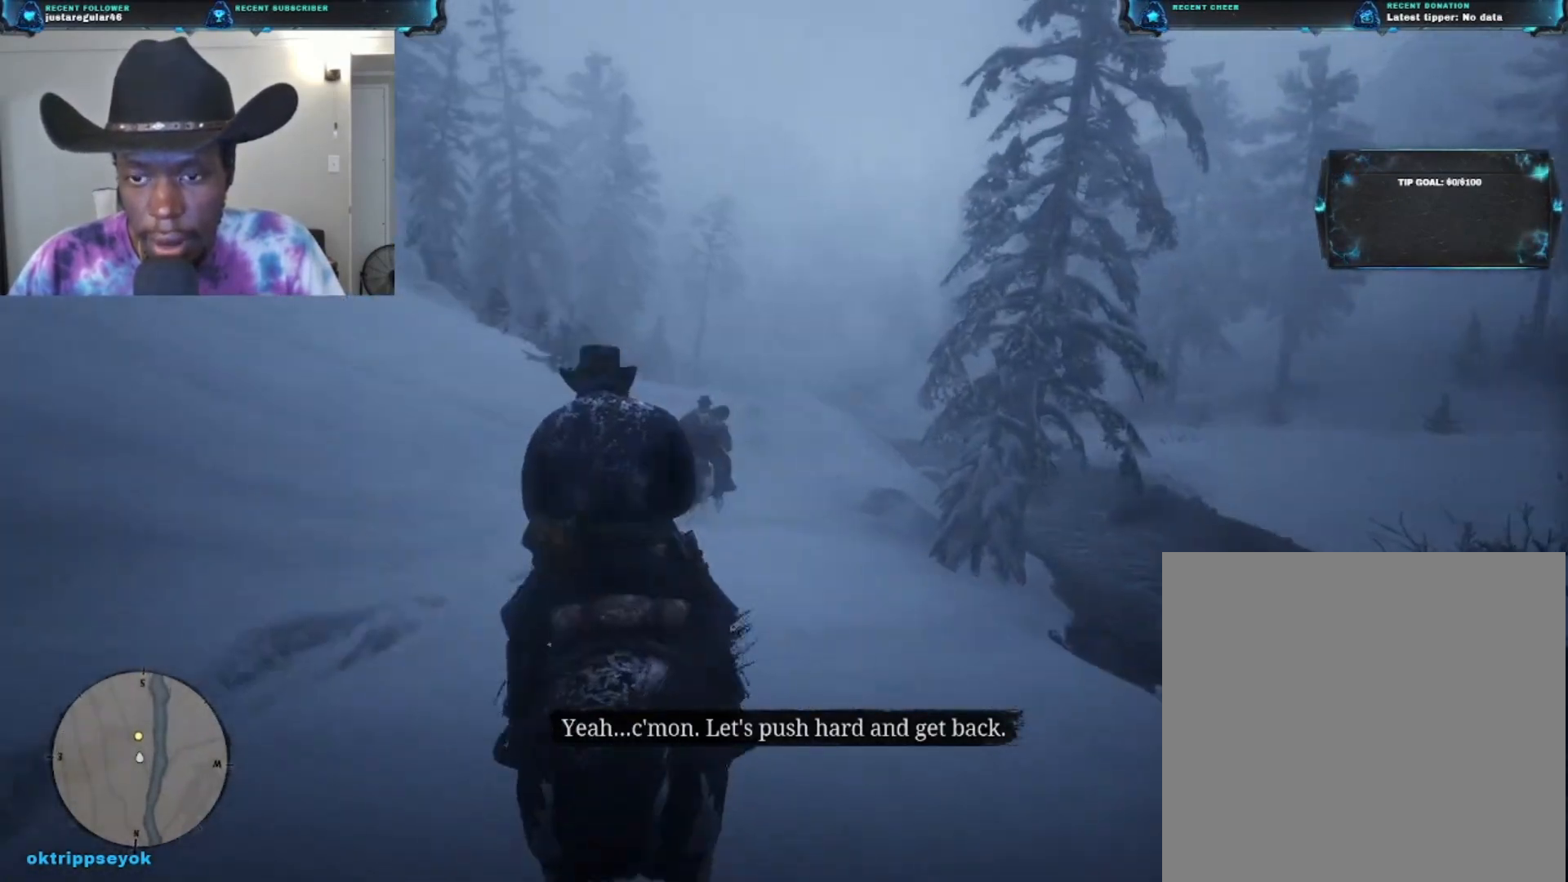
{"buttons": [], "left_stick": "up", "right_stick": "center", "events": [[133, "left_stick", "up"]]}
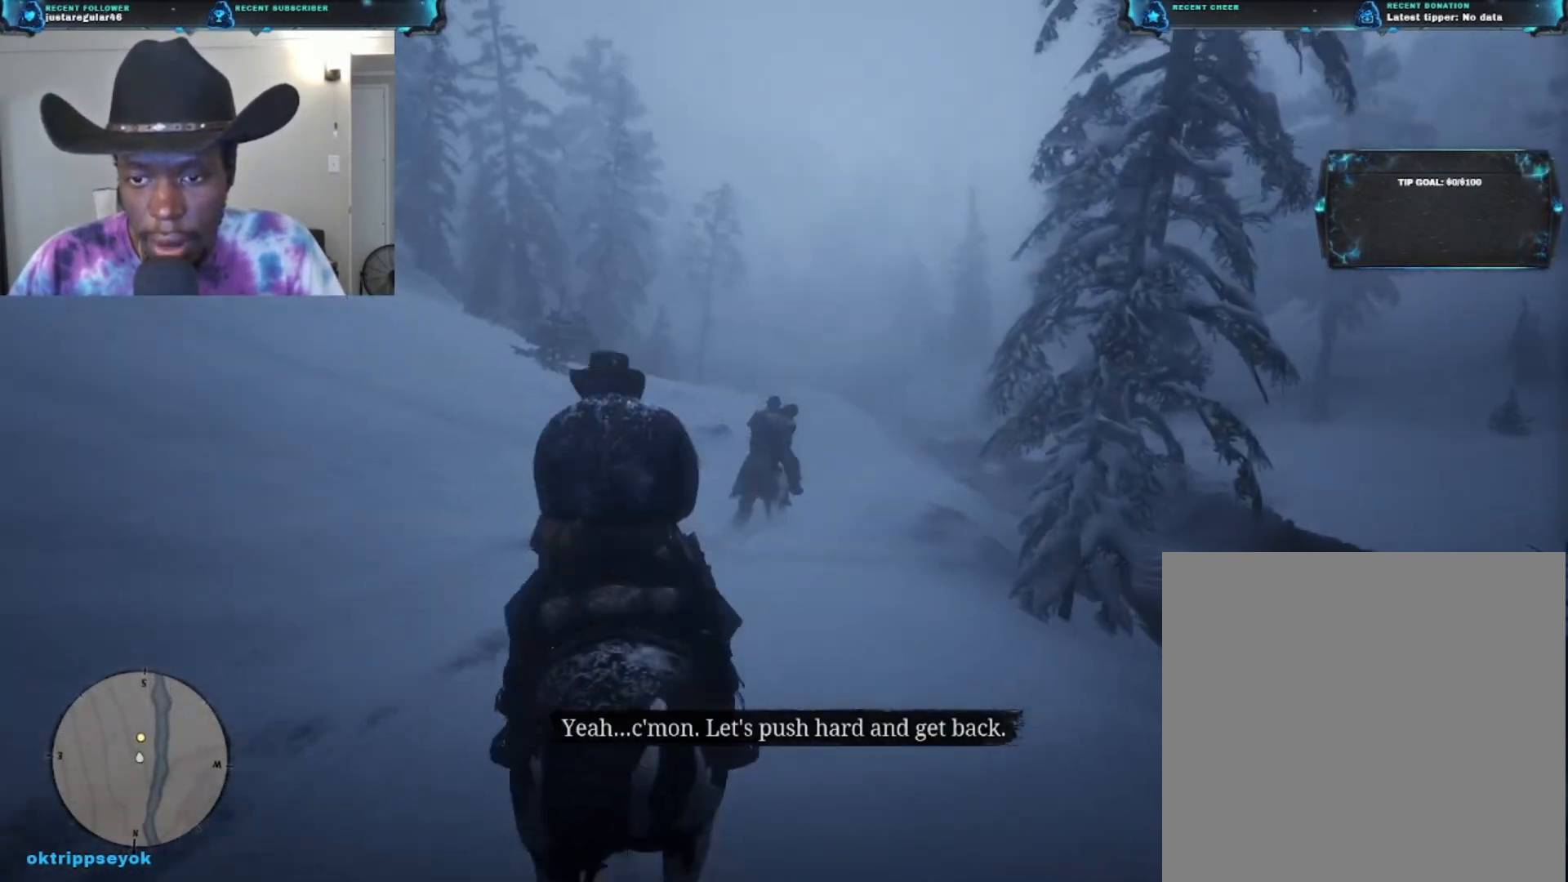
{"buttons": [], "left_stick": "up", "right_stick": "center", "events": []}
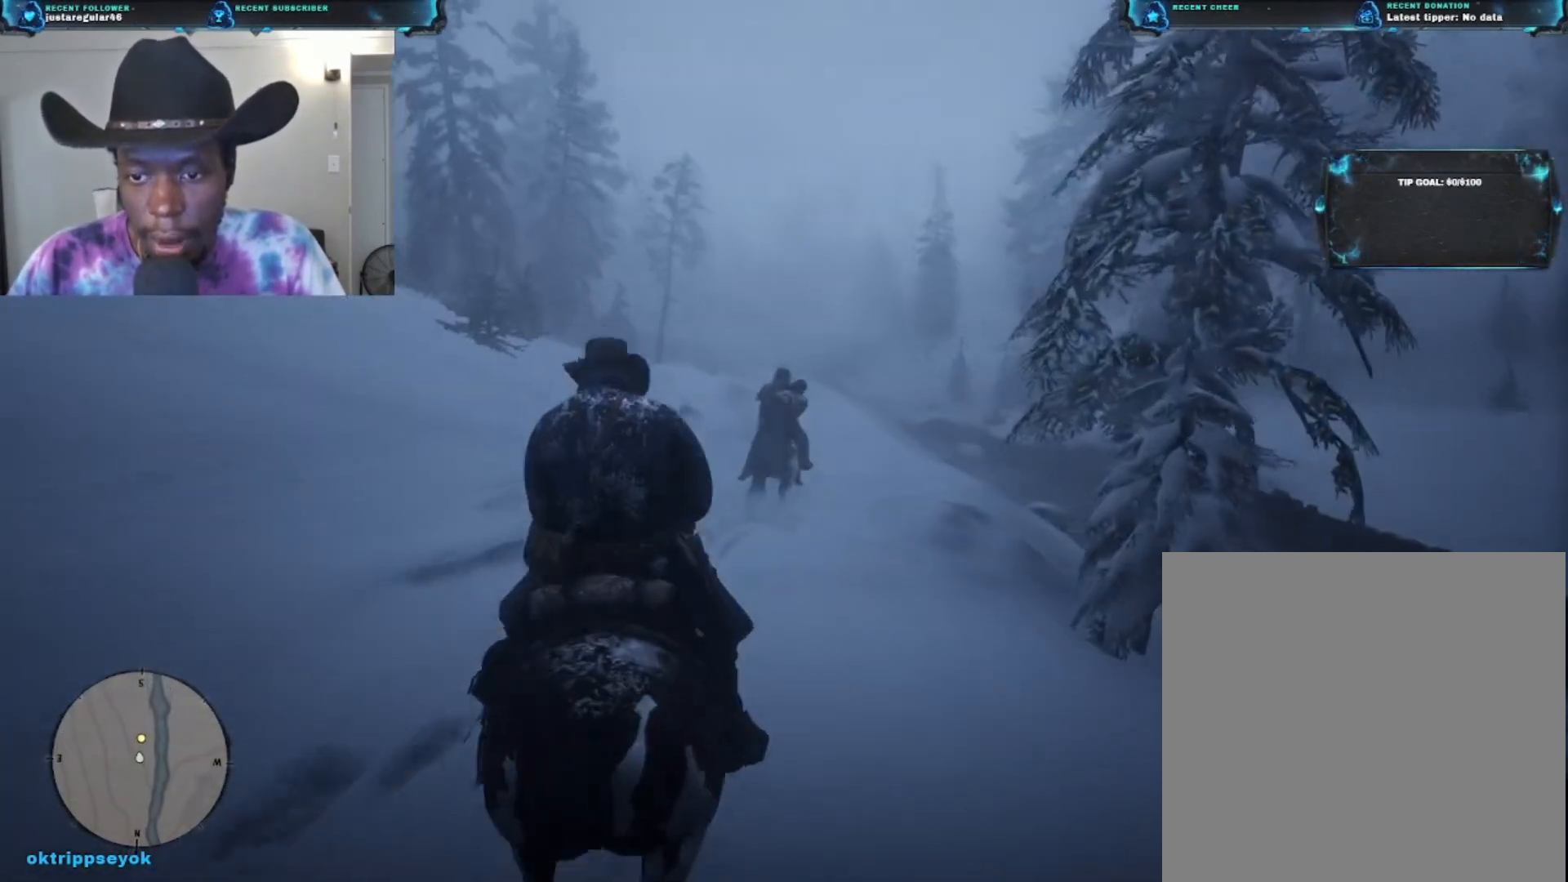
{"buttons": [], "left_stick": "up", "right_stick": "center", "events": []}
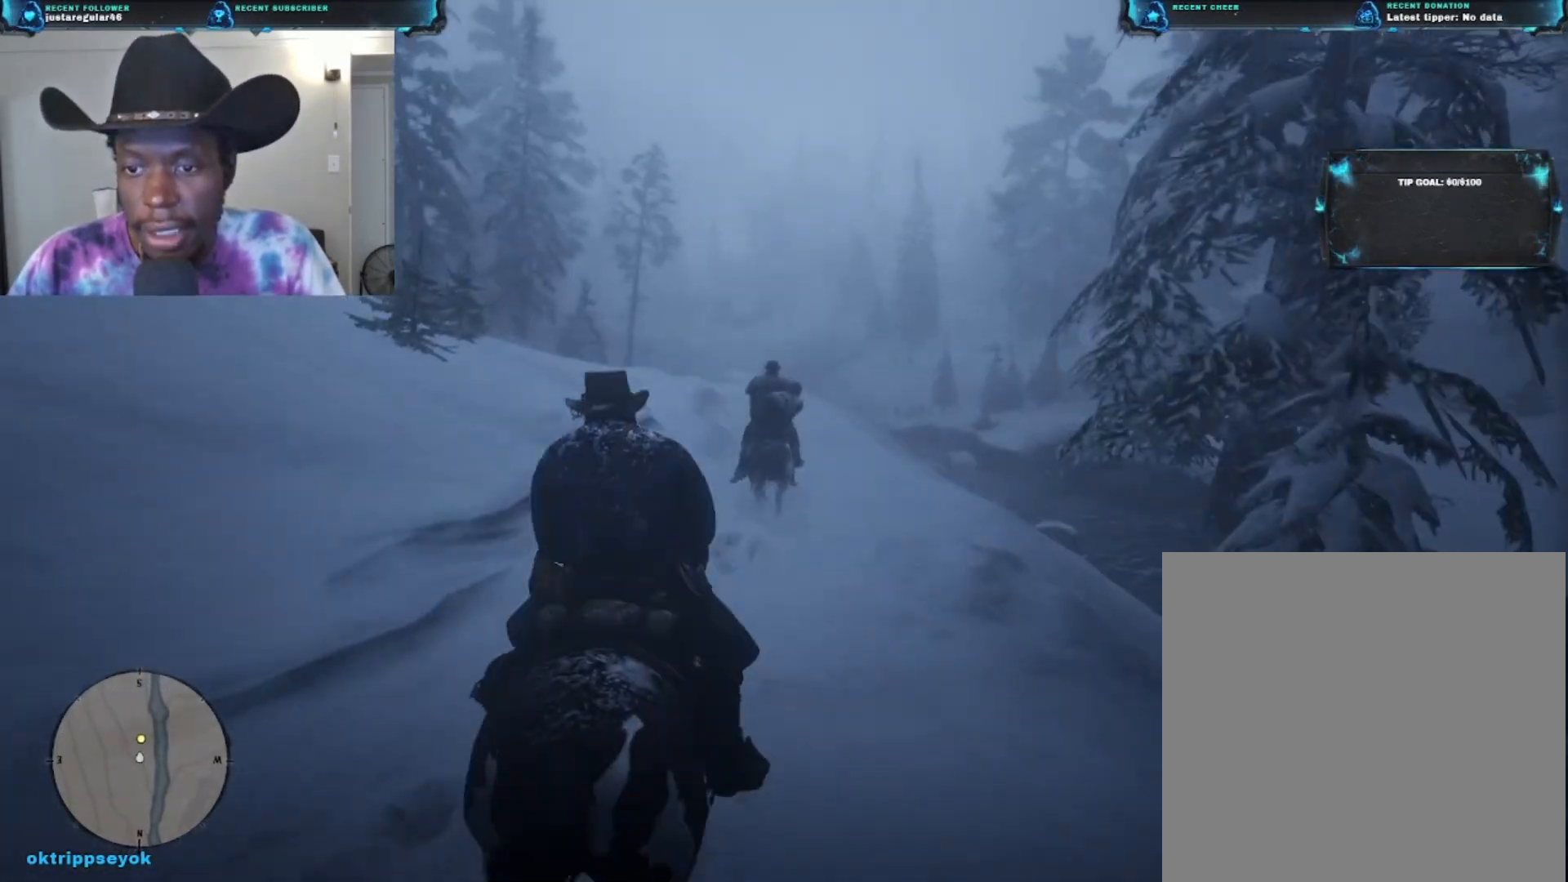
{"buttons": [], "left_stick": "up", "right_stick": "center", "events": []}
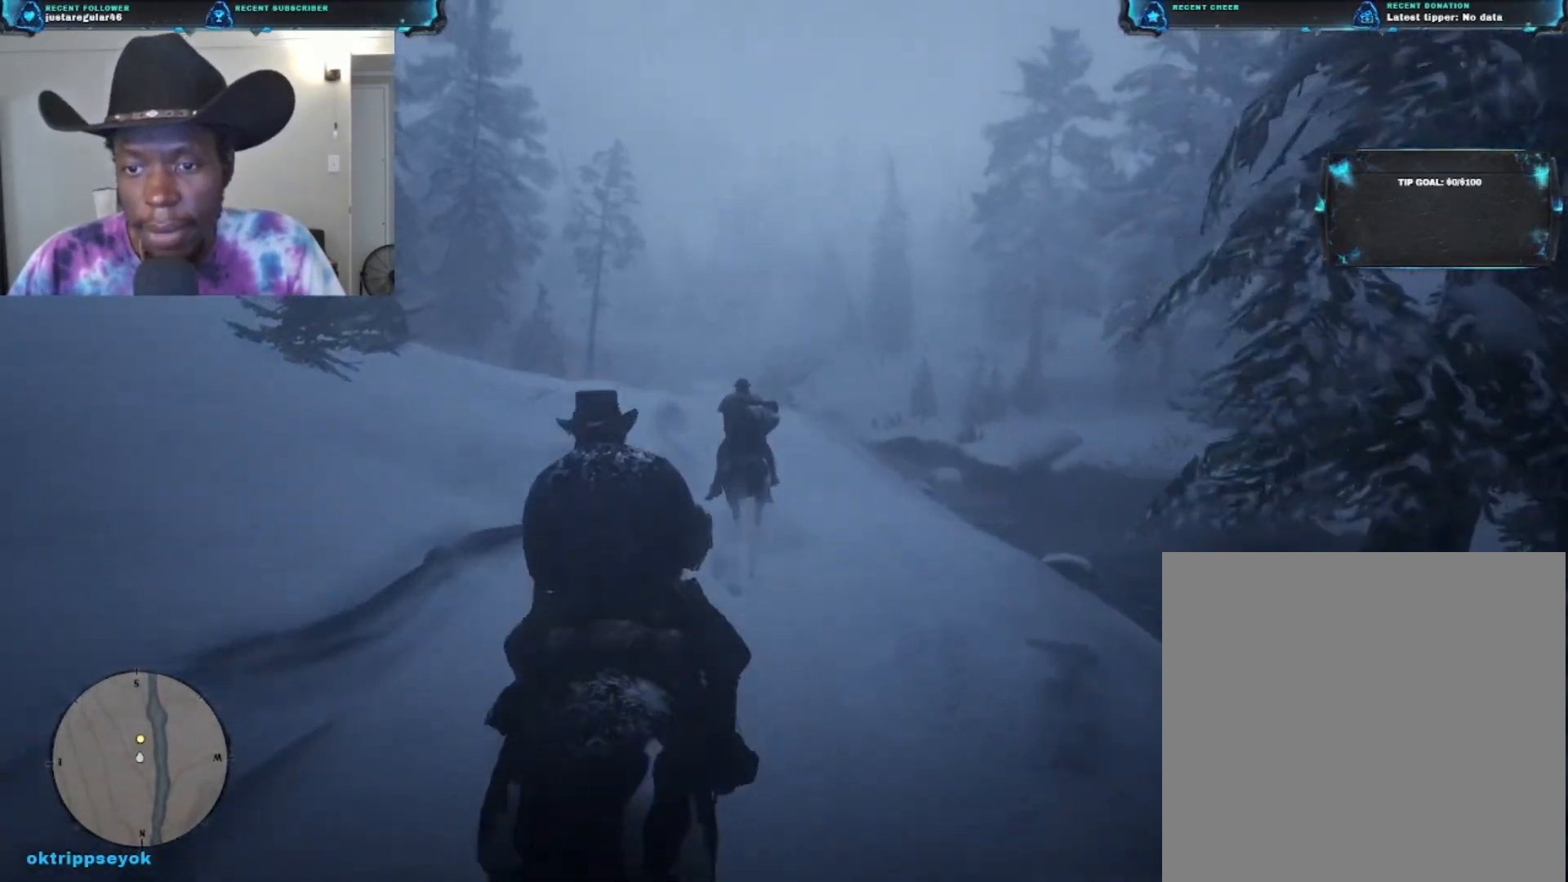
{"buttons": [], "left_stick": "up", "right_stick": "center", "events": [[100, "right_stick", "right"], [300, "right_stick", "center"]]}
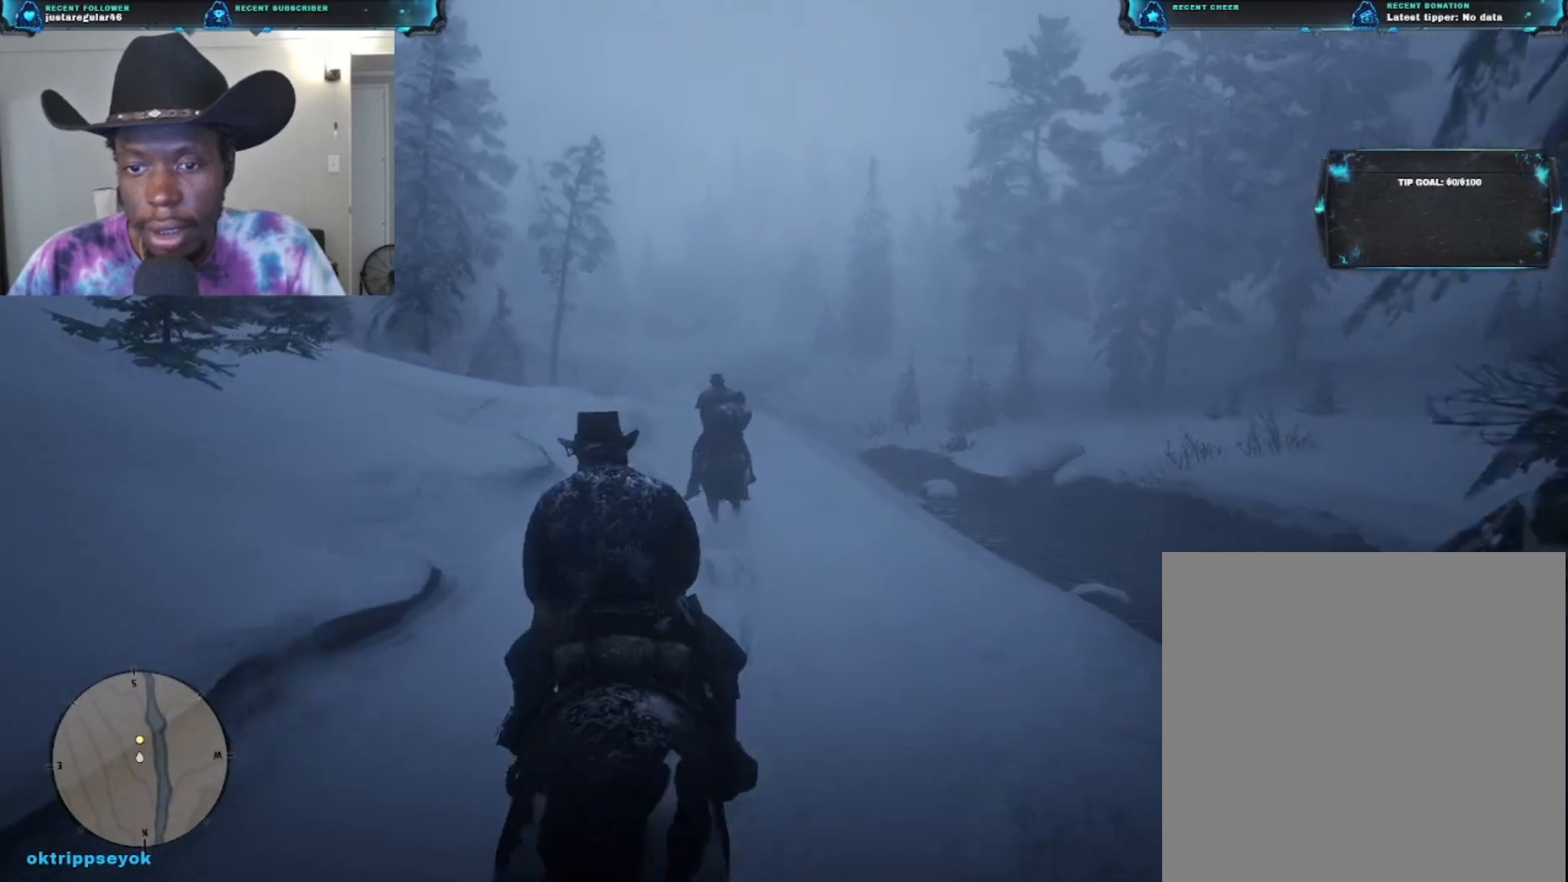
{"buttons": [], "left_stick": "up", "right_stick": "center", "events": []}
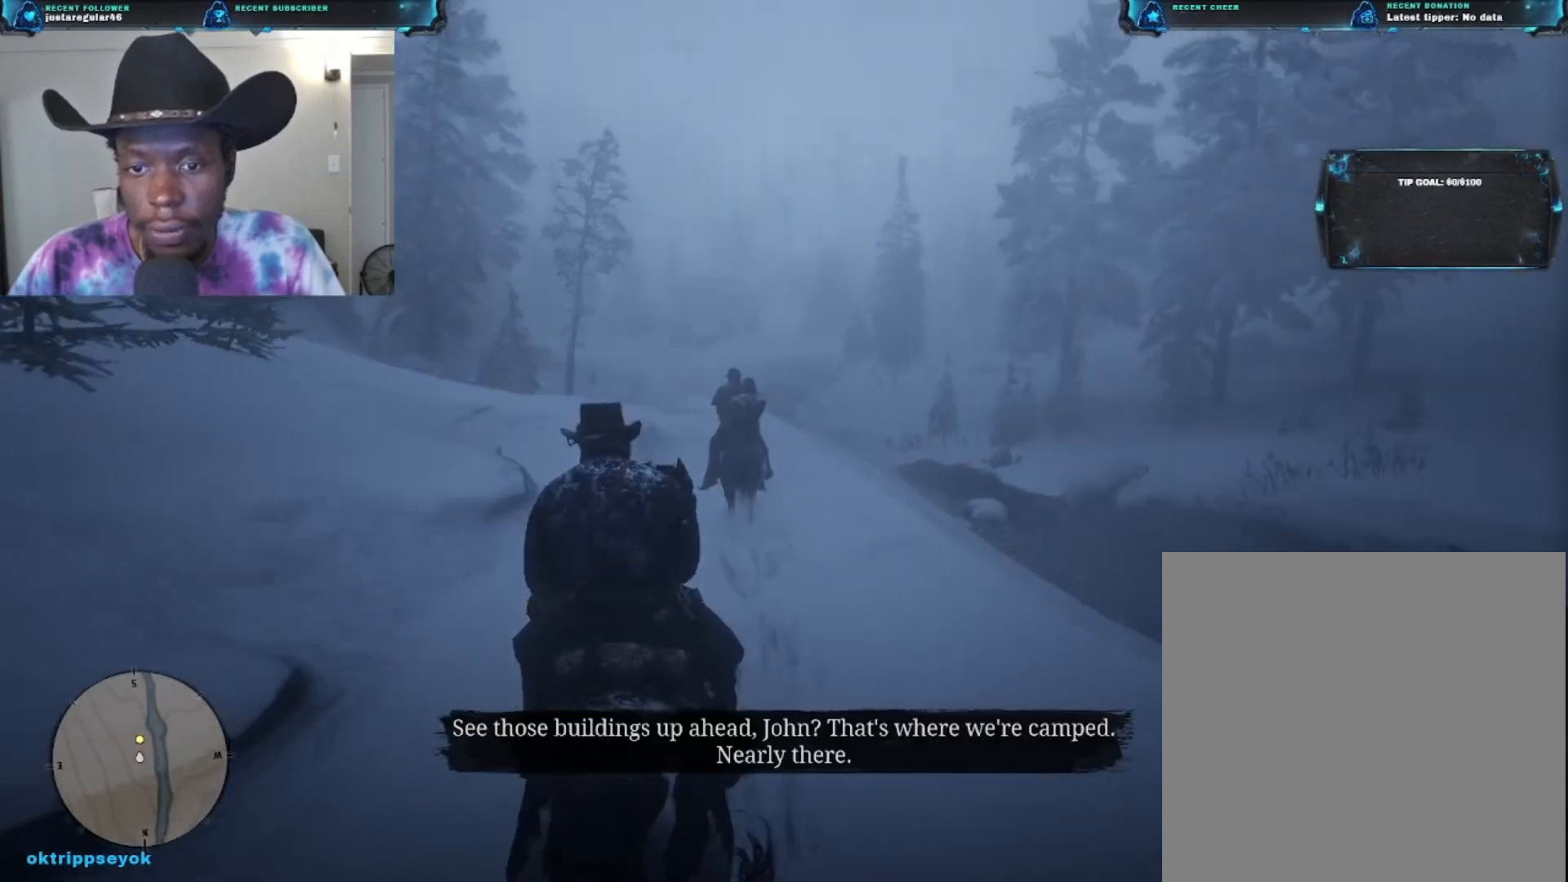
{"buttons": [], "left_stick": "up", "right_stick": "center", "events": []}
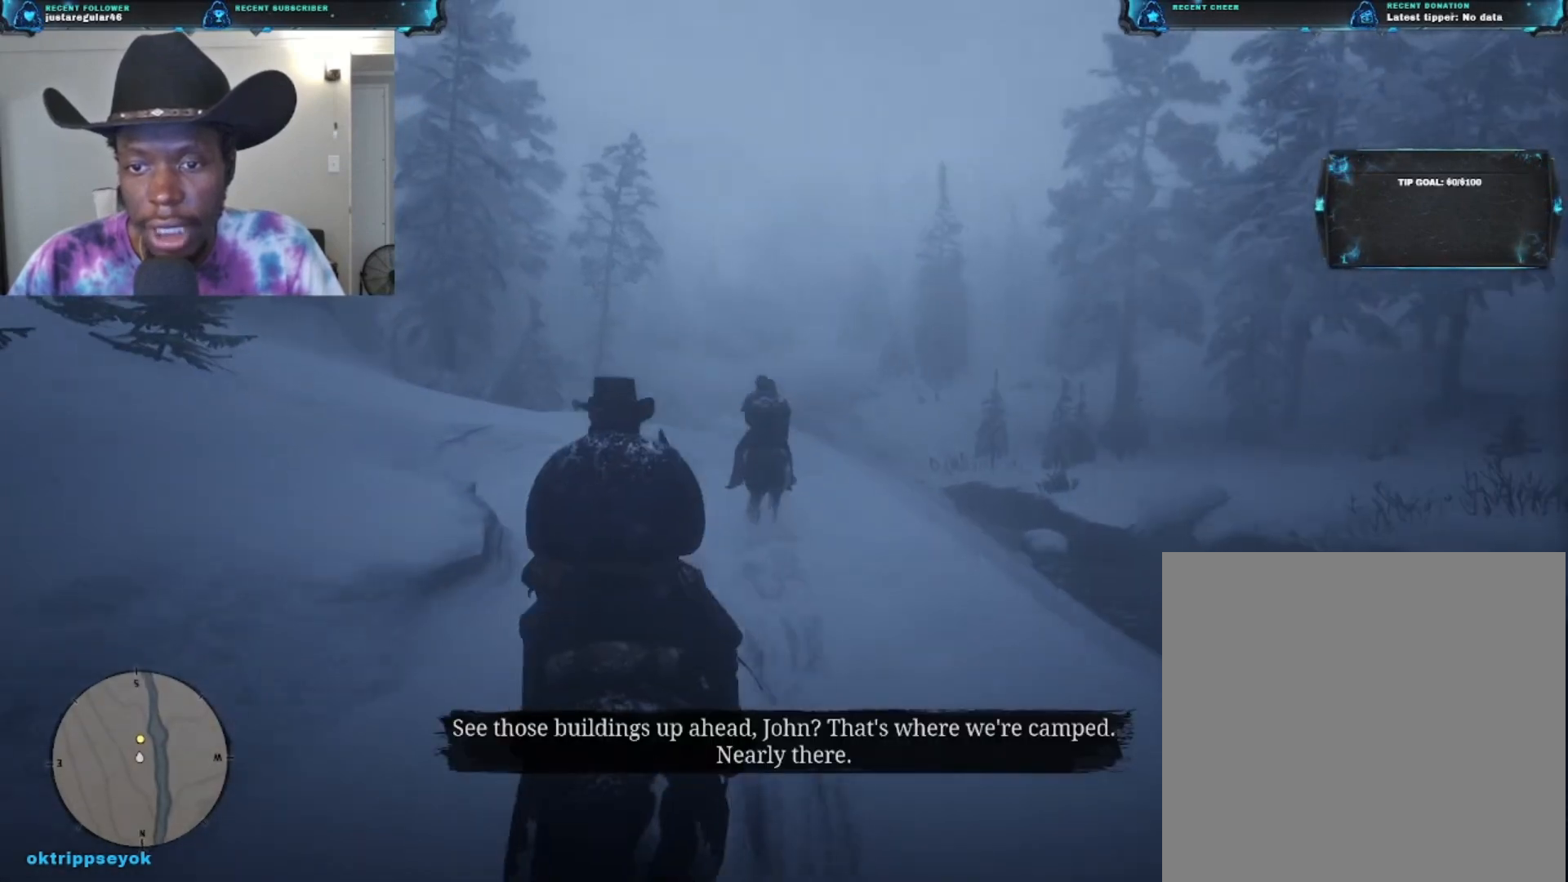
{"buttons": [], "left_stick": "up", "right_stick": "center", "events": []}
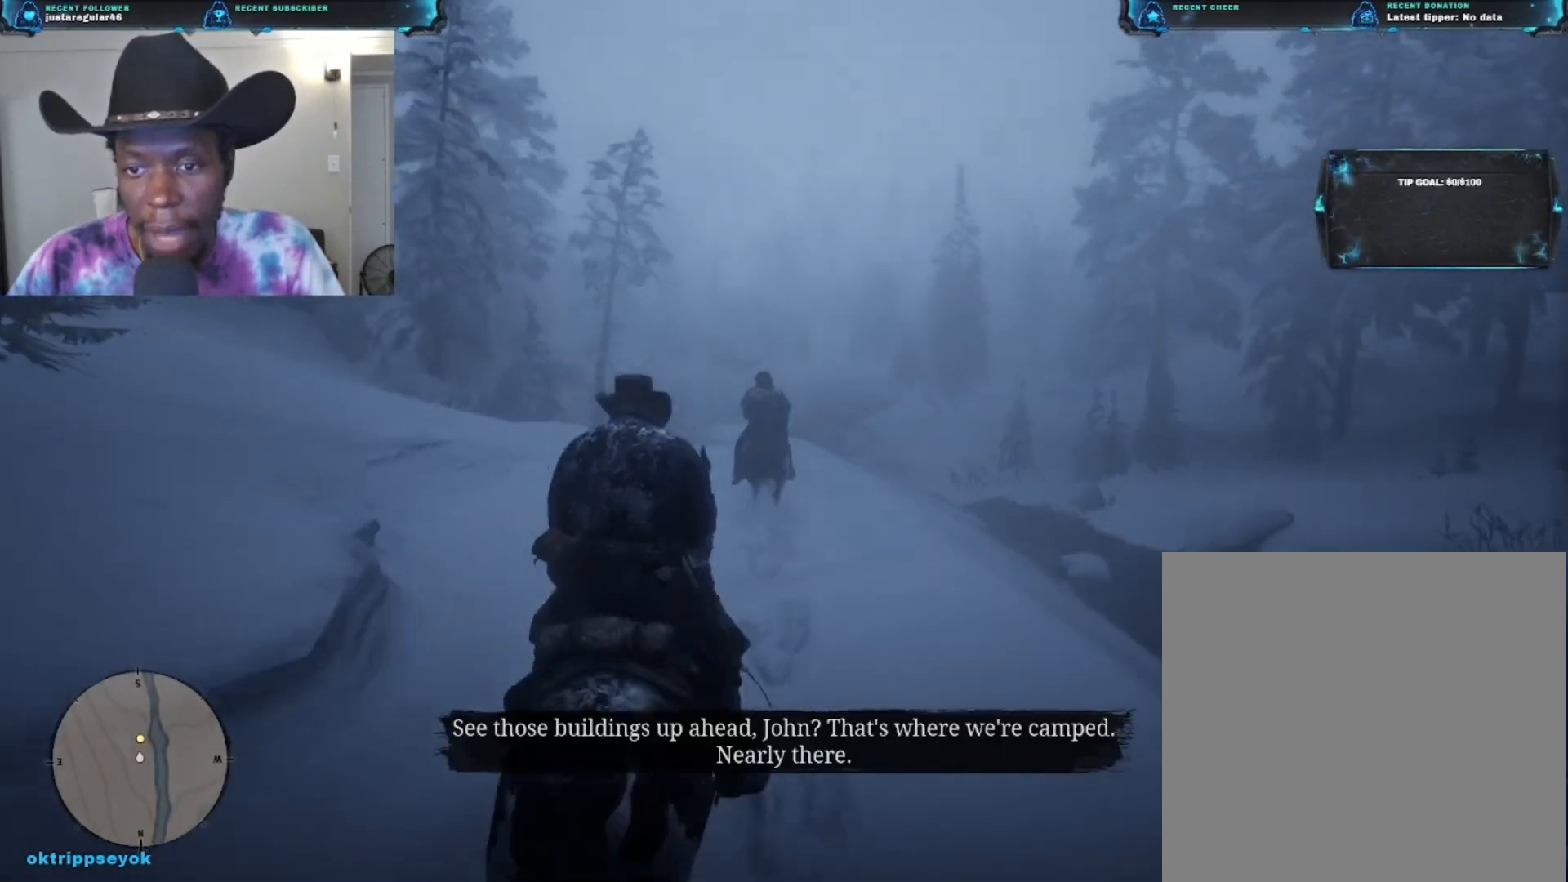
{"buttons": [], "left_stick": "up", "right_stick": "center", "events": [[33, "right_stick", "down-left"], [300, "right_stick", "center"]]}